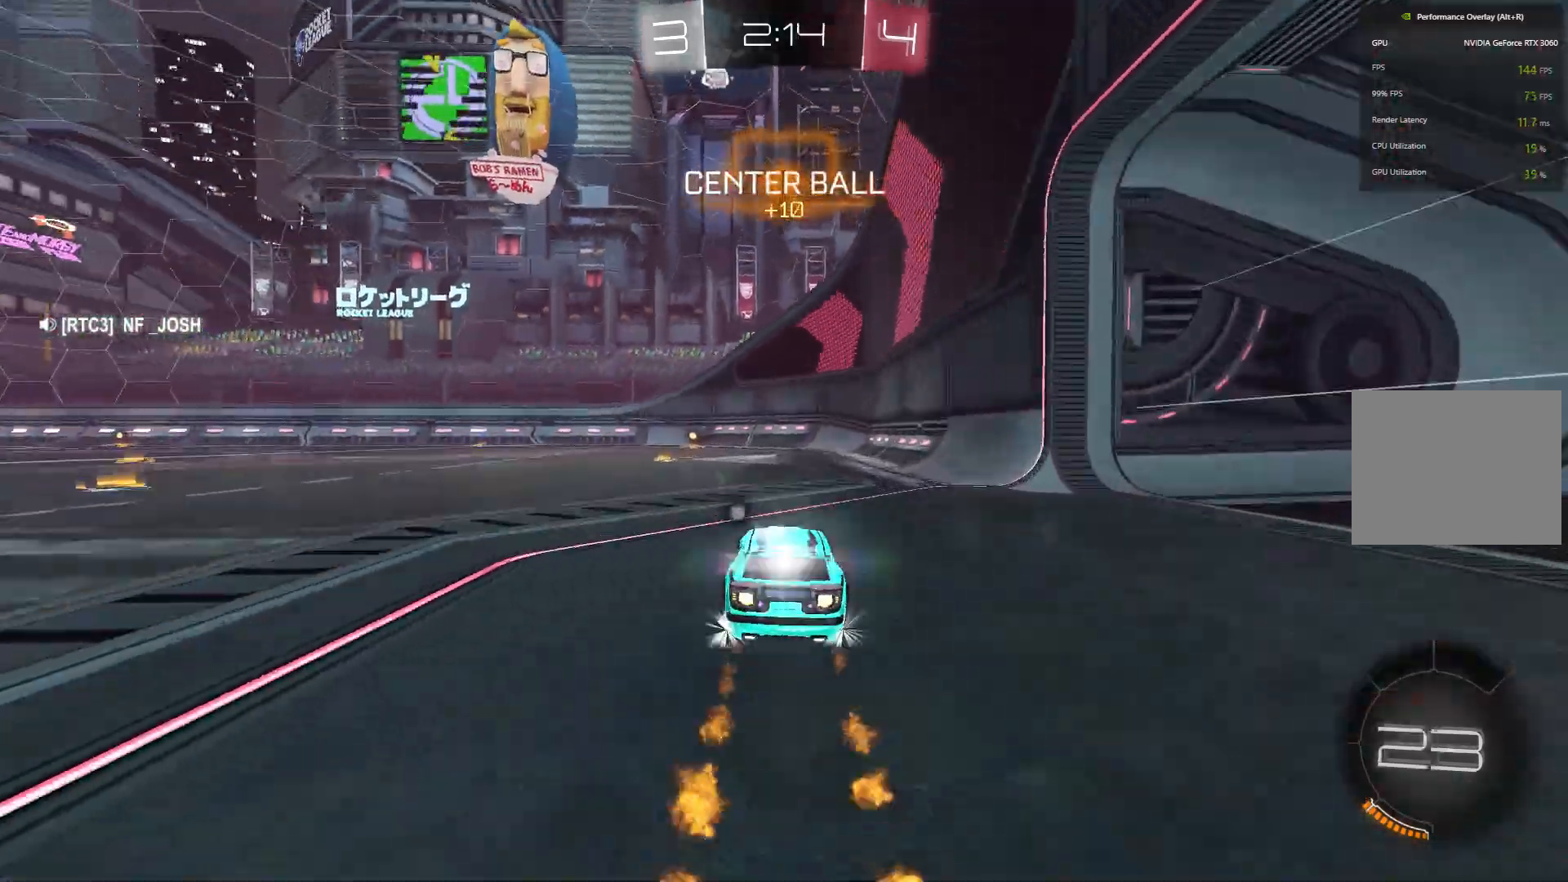
Gameplay with a controller (Xbox layout); each line is a JSON object with the inputs held at the frame after it. "events" lists button and stick changes between this image and that frame as [ms after this image, input, new state], when the widget could be followed in between. Not read: DPAD_DOWN DPAD_LEFT DPAD_RIGHT DPAD_UP L3 R3 SELECT START right_stick.
{"buttons": ["R2"], "left_stick": "center", "events": [[100, "left_stick", "left"], [167, "left_stick", "center"], [333, "B", "up"]]}
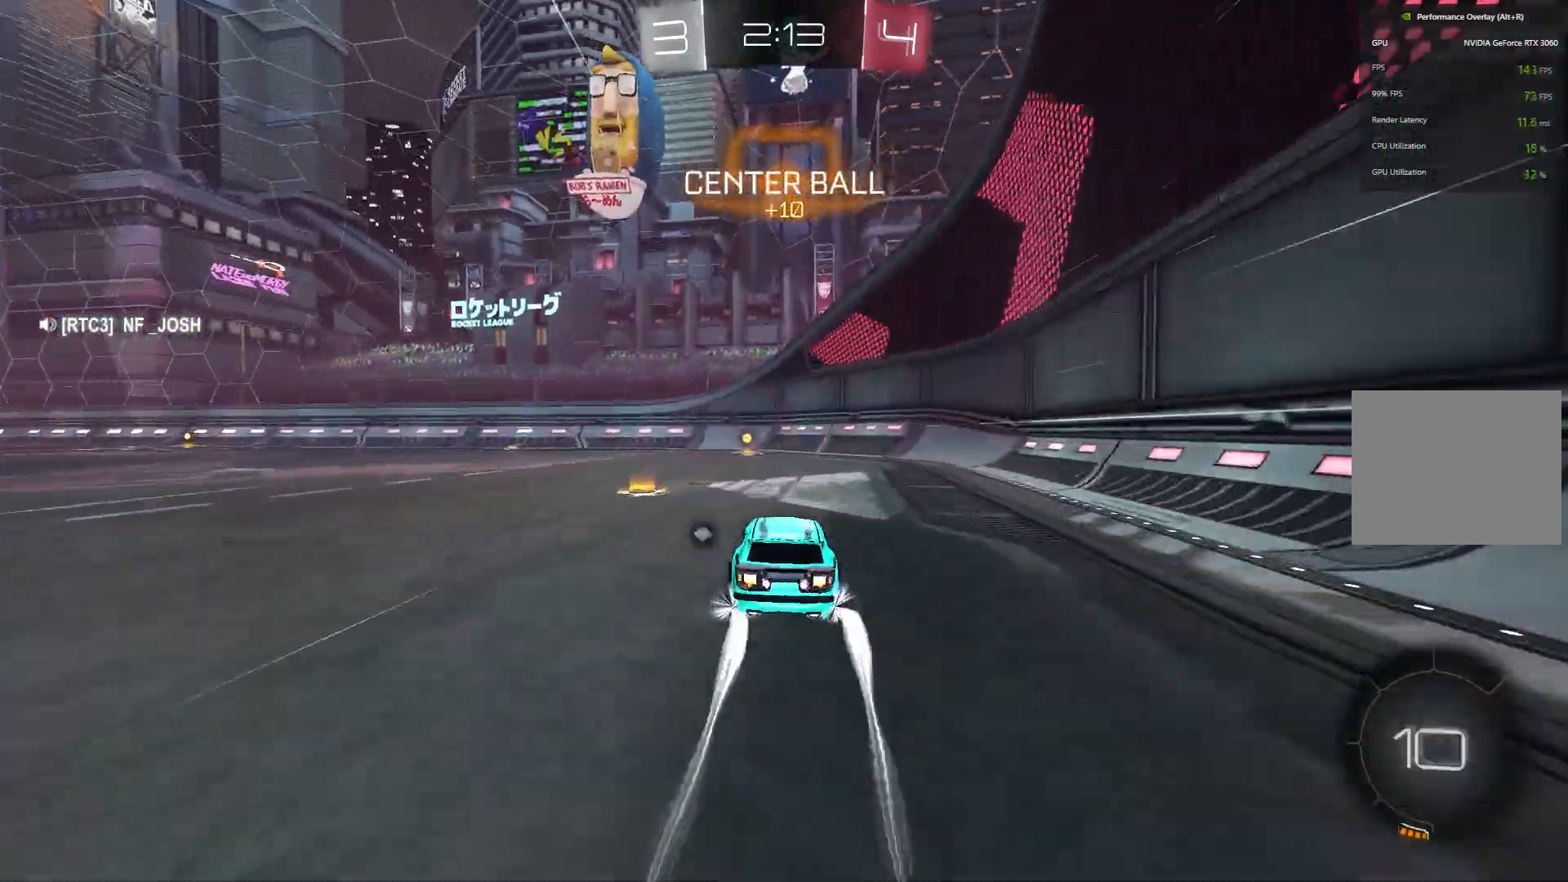
{"buttons": ["R2"], "left_stick": "left", "events": [[300, "Y", "down"], [433, "Y", "up"], [433, "left_stick", "left"]]}
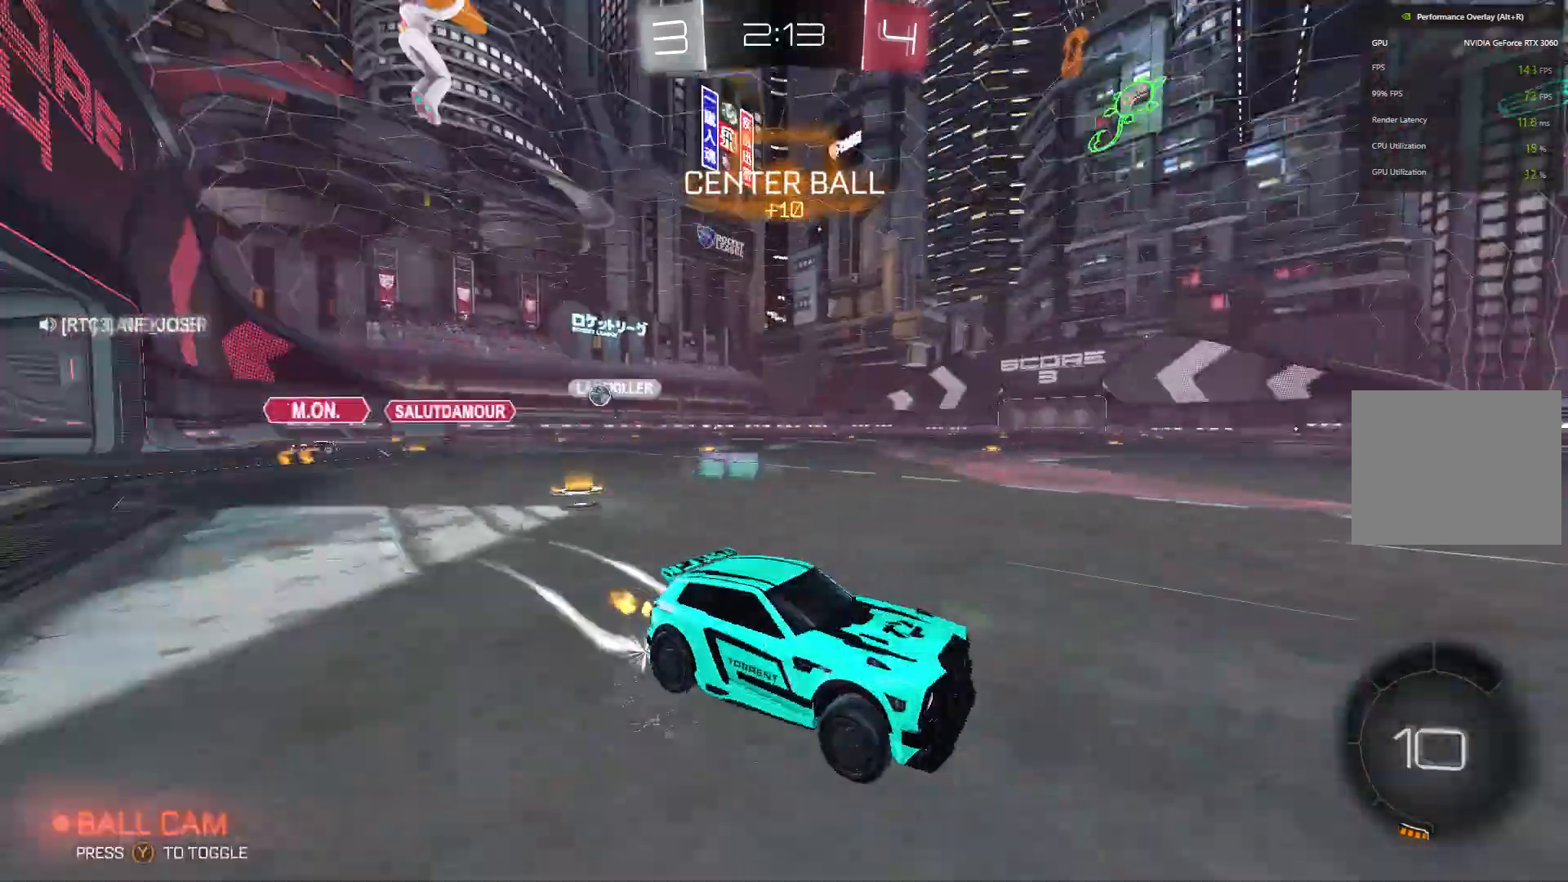
{"buttons": ["B", "R2"], "left_stick": "left", "events": [[300, "B", "down"], [400, "B", "up"], [467, "B", "down"]]}
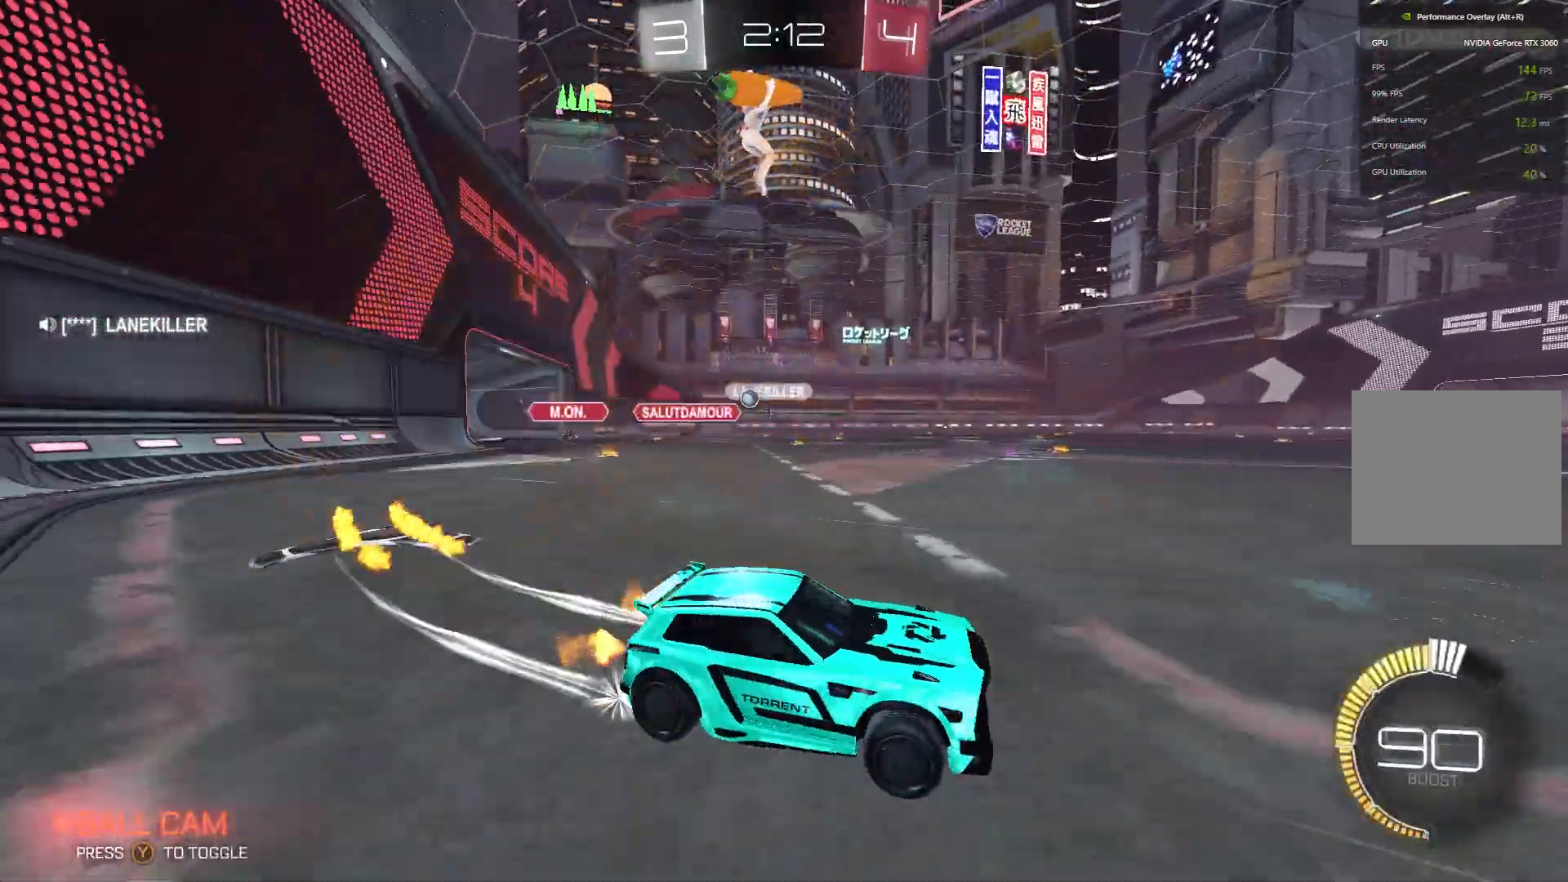
{"buttons": ["R2"], "left_stick": "left", "events": [[133, "B", "up"]]}
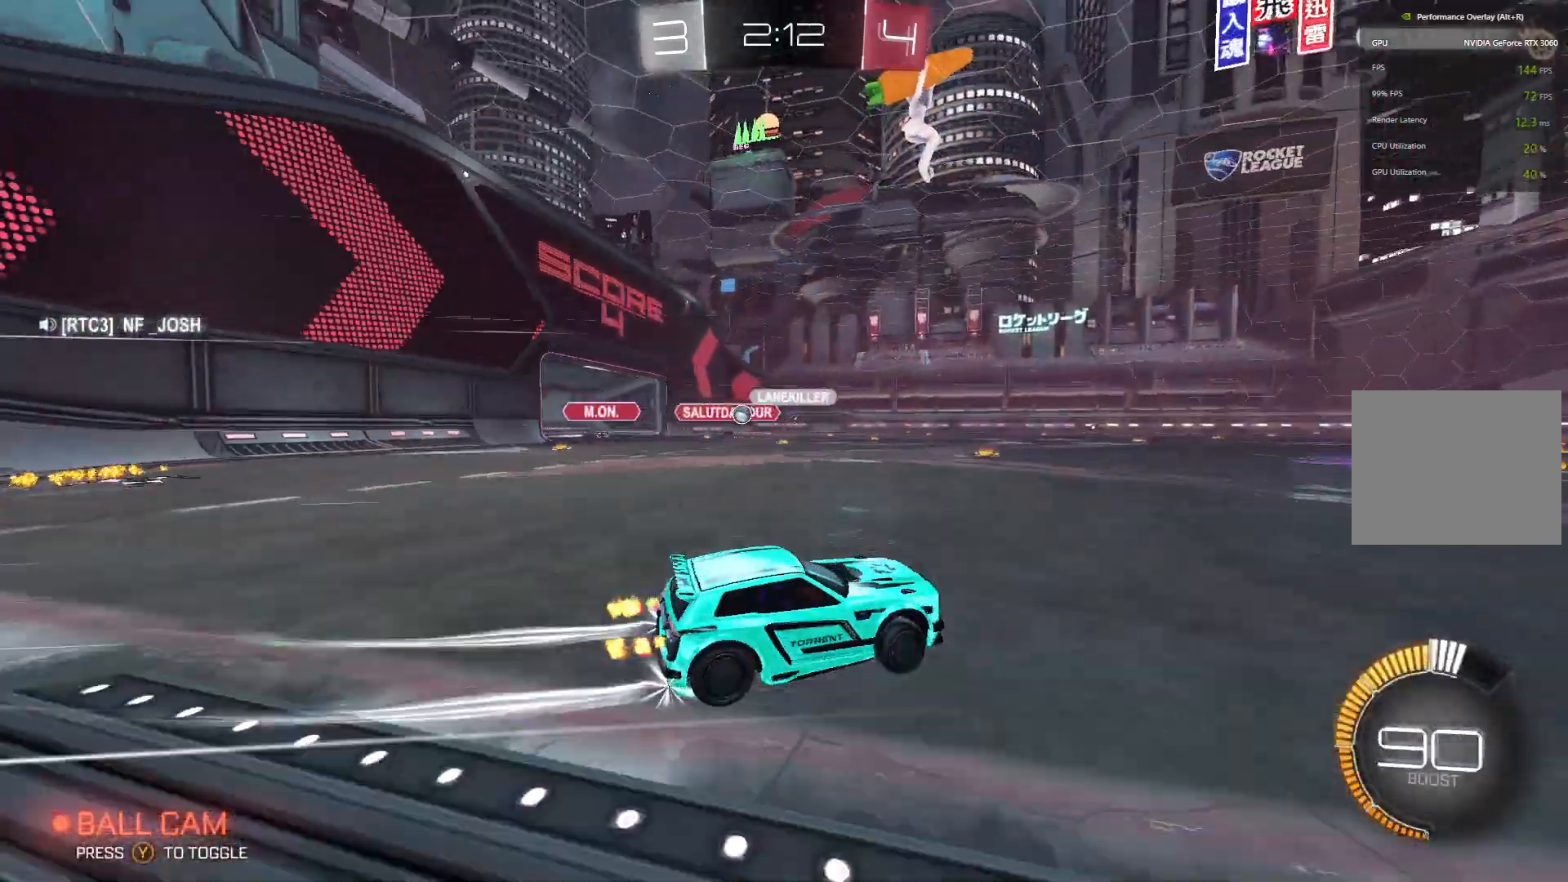
{"buttons": ["R2"], "left_stick": "left", "events": []}
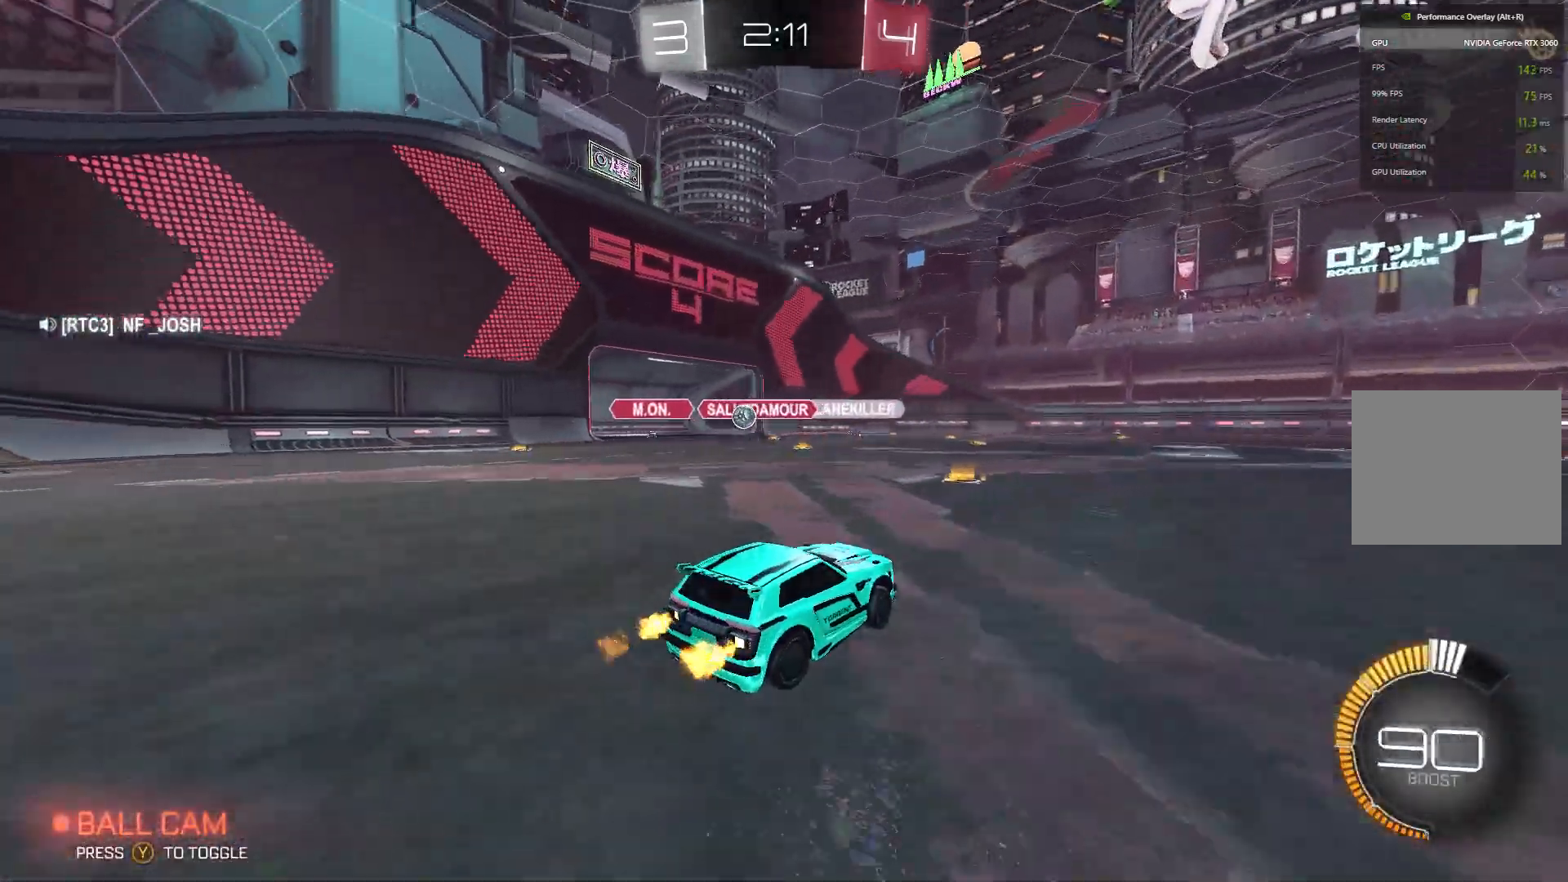
{"buttons": ["R2"], "left_stick": "left", "events": []}
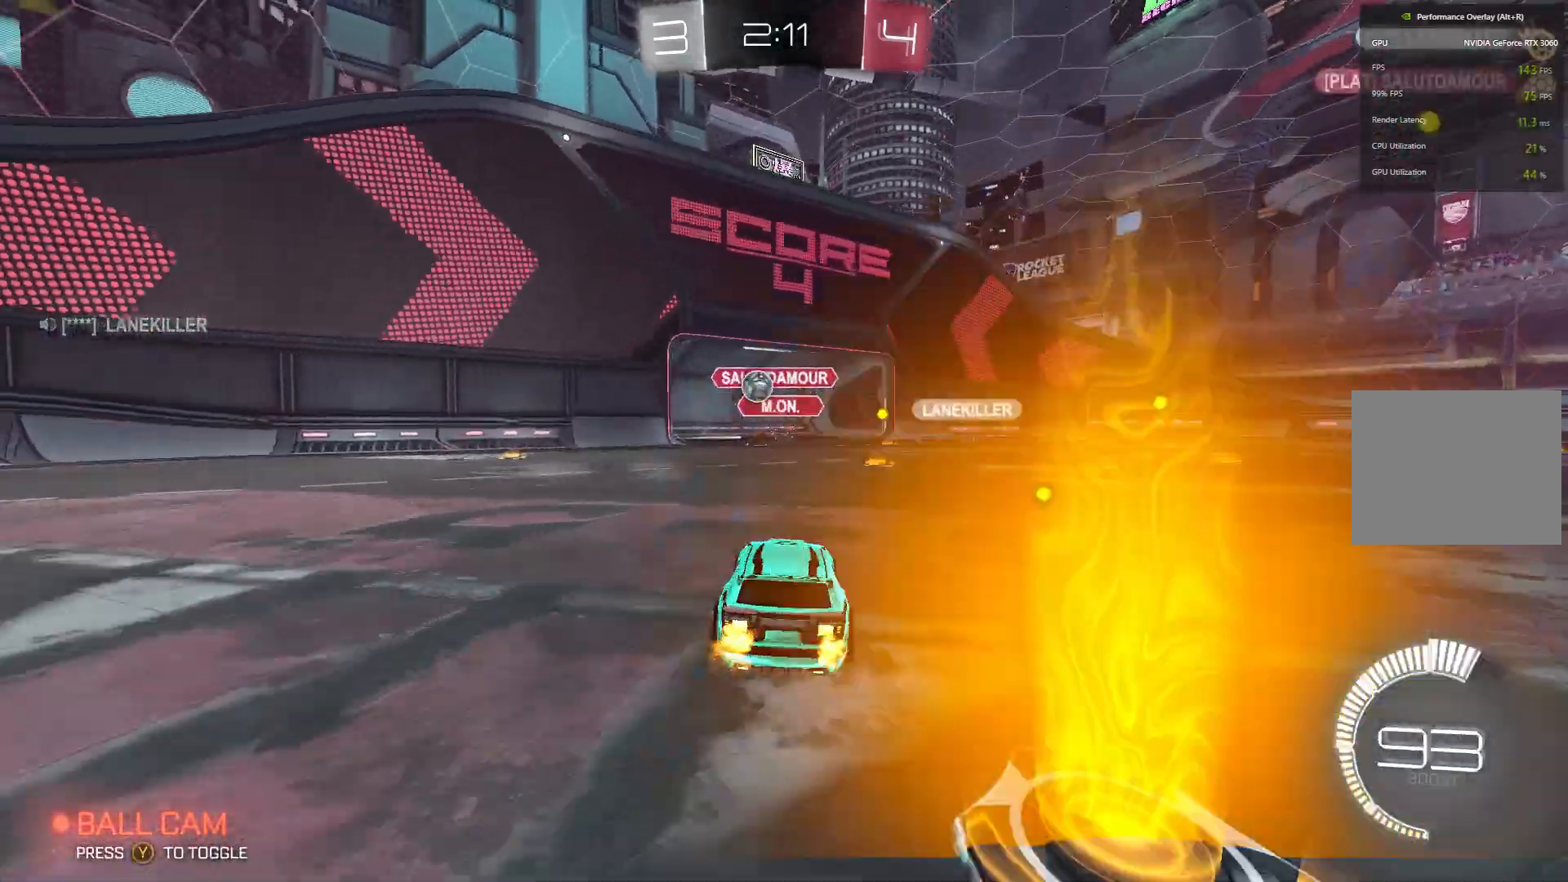
{"buttons": ["X", "R2"], "left_stick": "left", "events": [[500, "X", "down"]]}
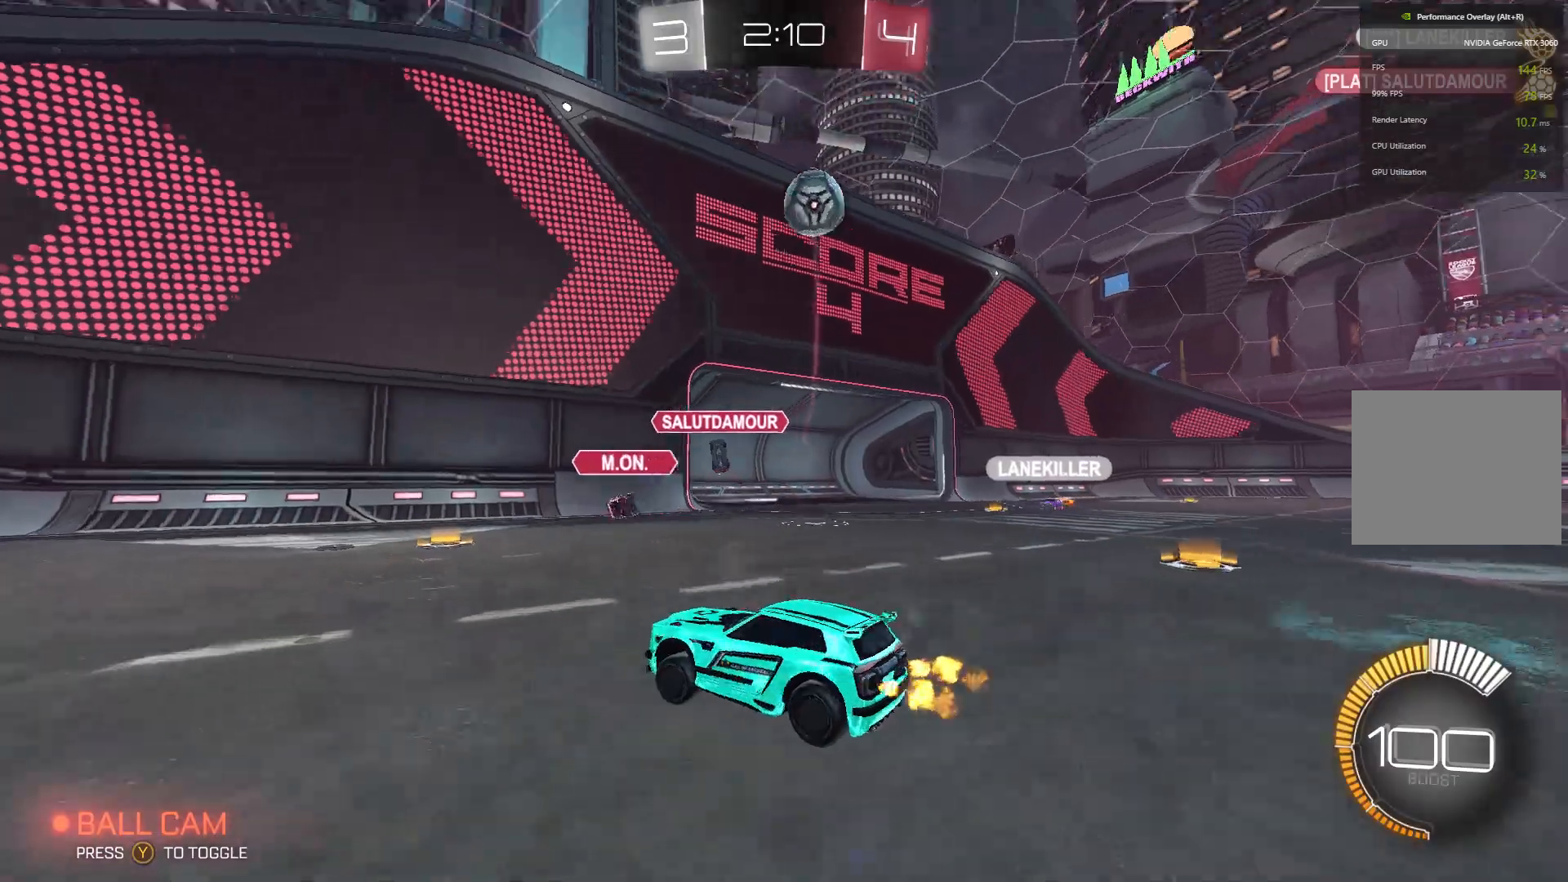
{"buttons": ["R2"], "left_stick": "left", "events": [[67, "X", "up"]]}
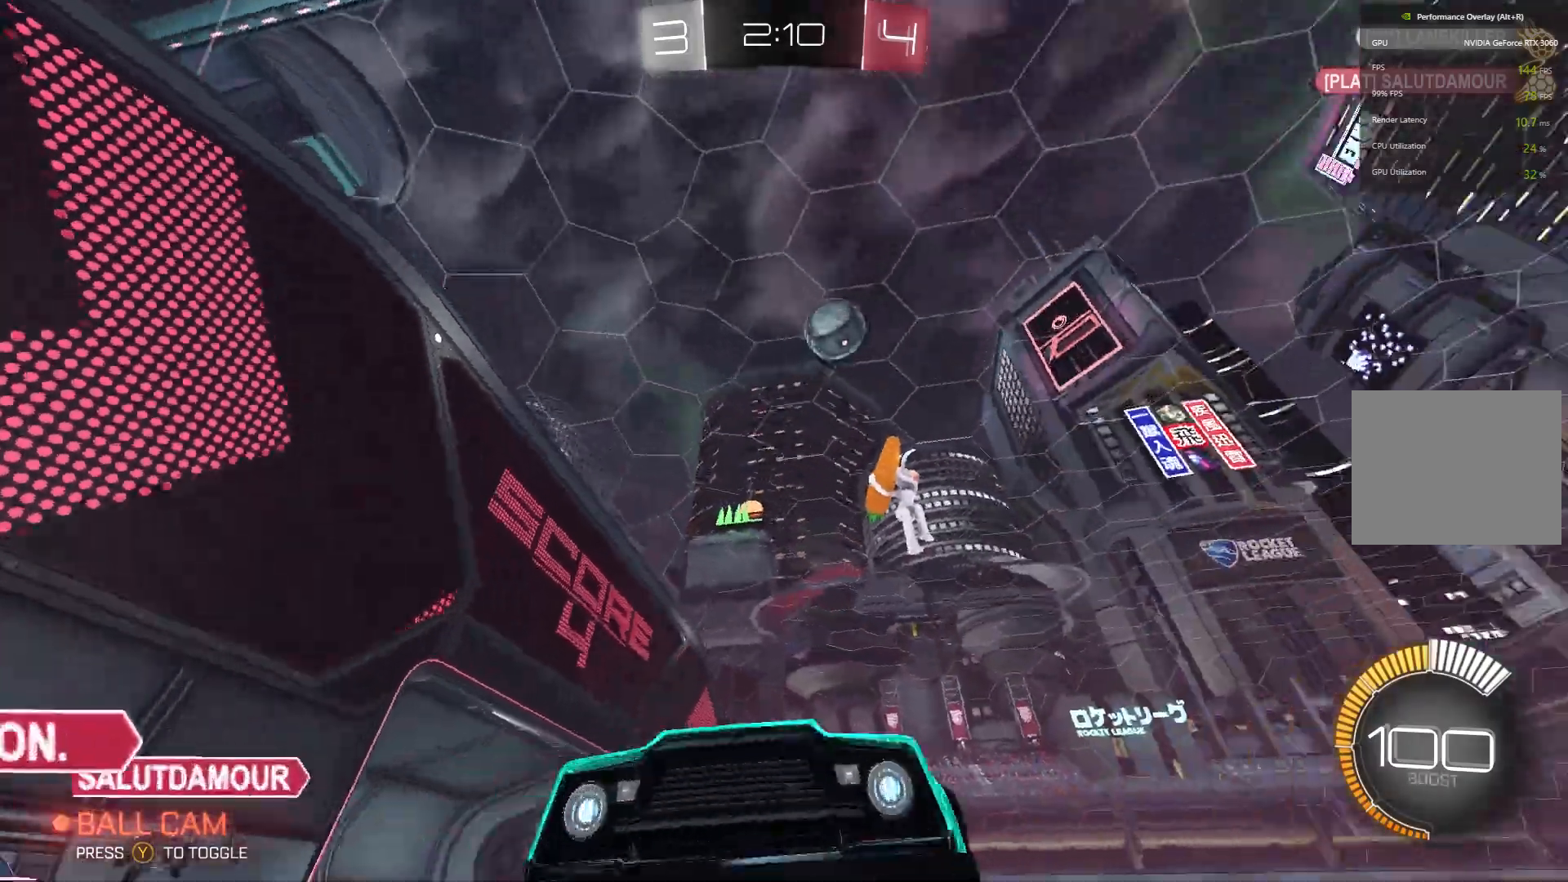
{"buttons": ["R2"], "left_stick": "center", "events": [[67, "left_stick", "up-left"], [333, "left_stick", "center"]]}
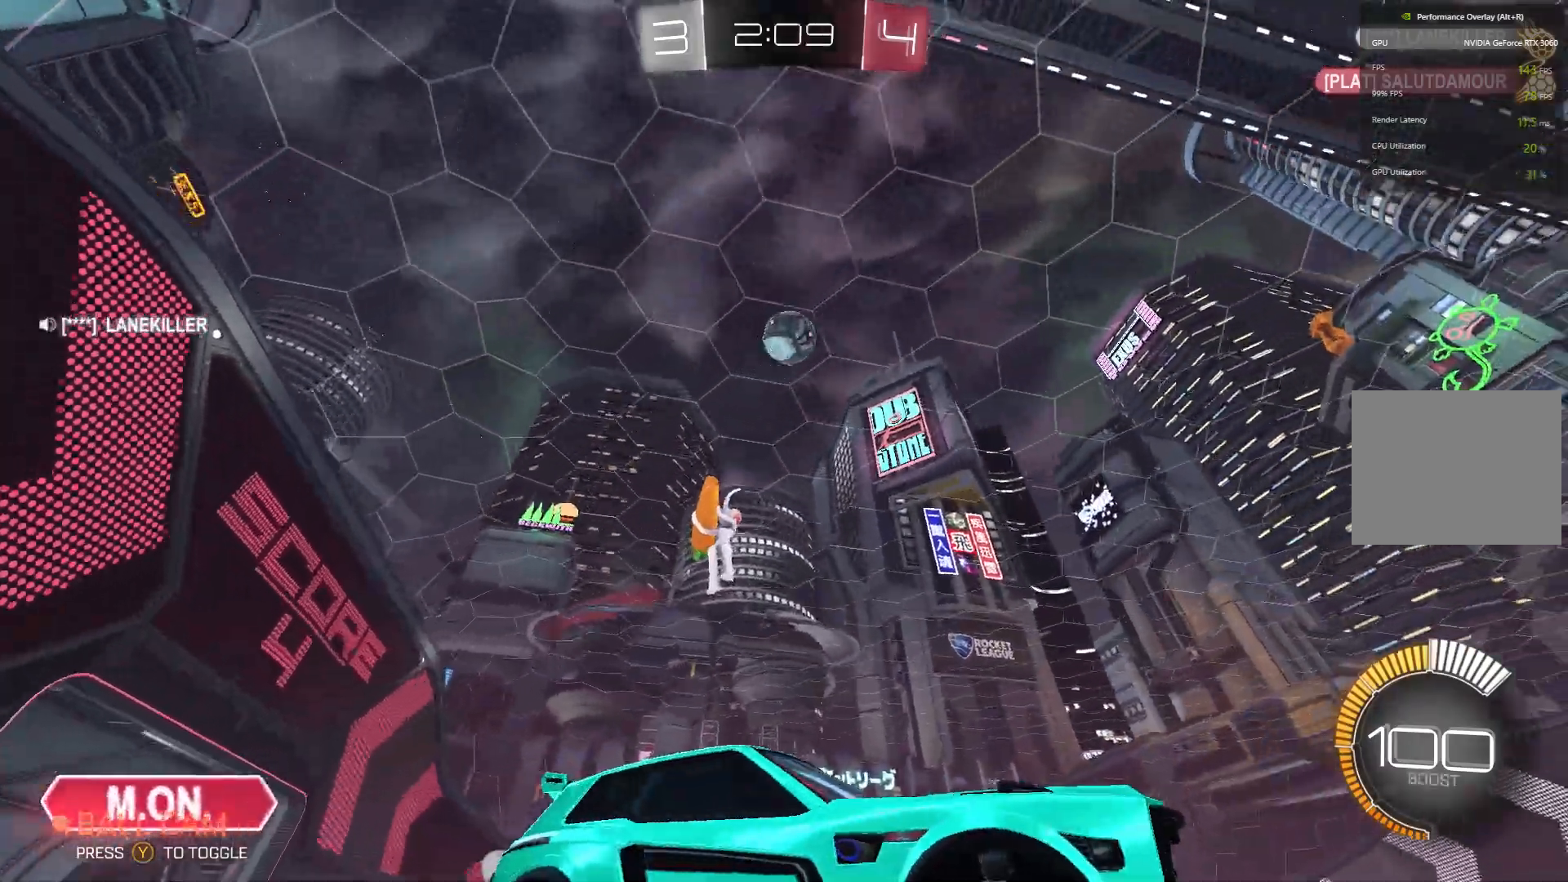
{"buttons": ["R2"], "left_stick": "left", "events": [[467, "left_stick", "left"]]}
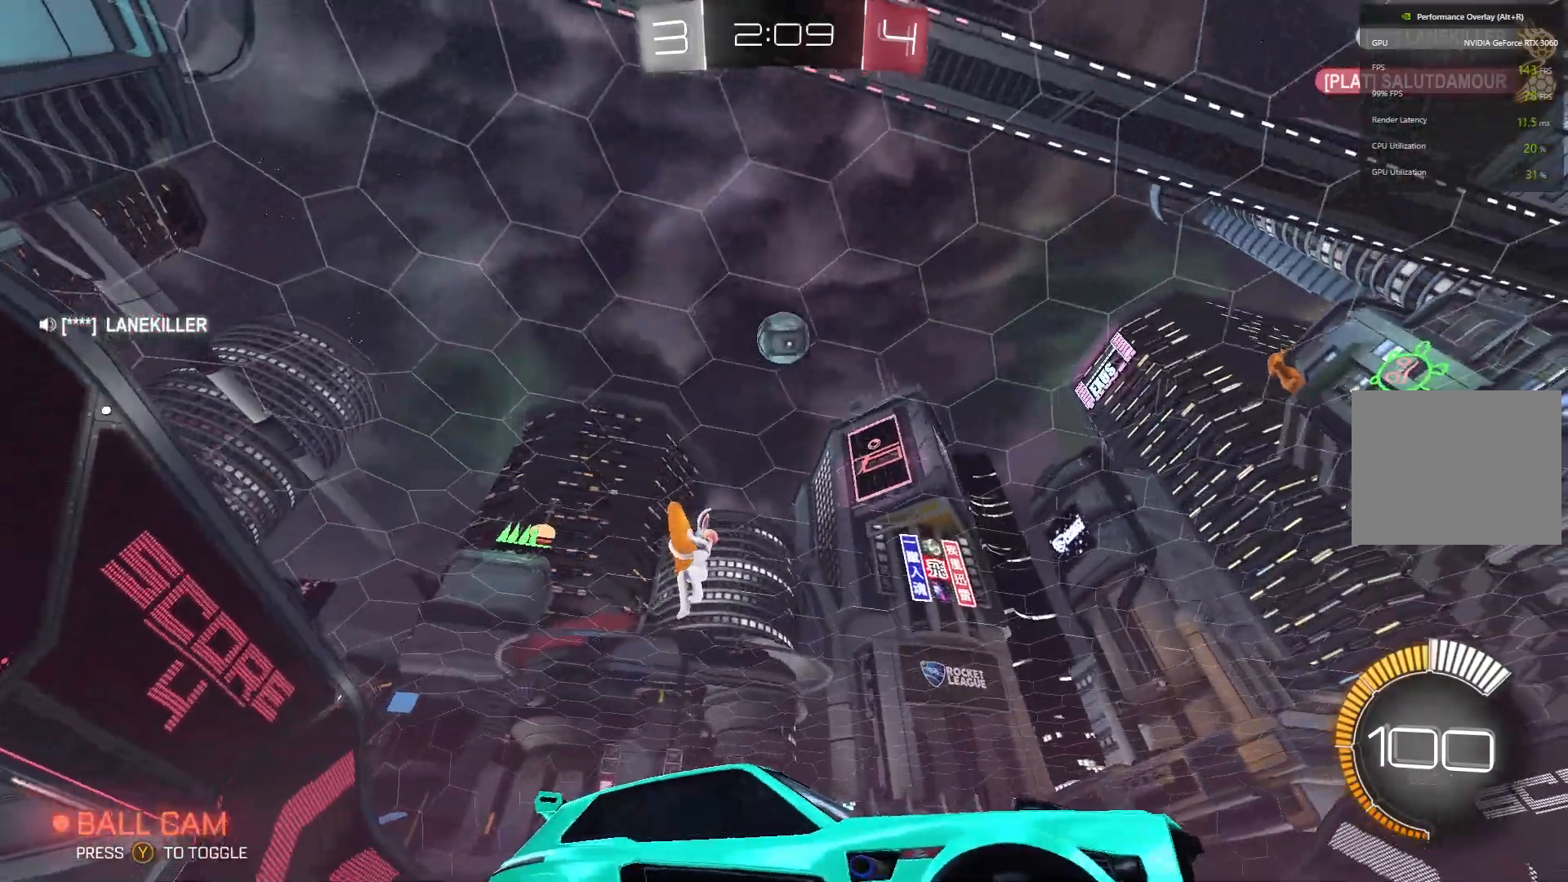
{"buttons": ["B", "R2"], "left_stick": "left", "events": [[33, "Y", "down"], [133, "B", "down"], [167, "left_stick", "center"], [200, "Y", "up"], [367, "left_stick", "left"]]}
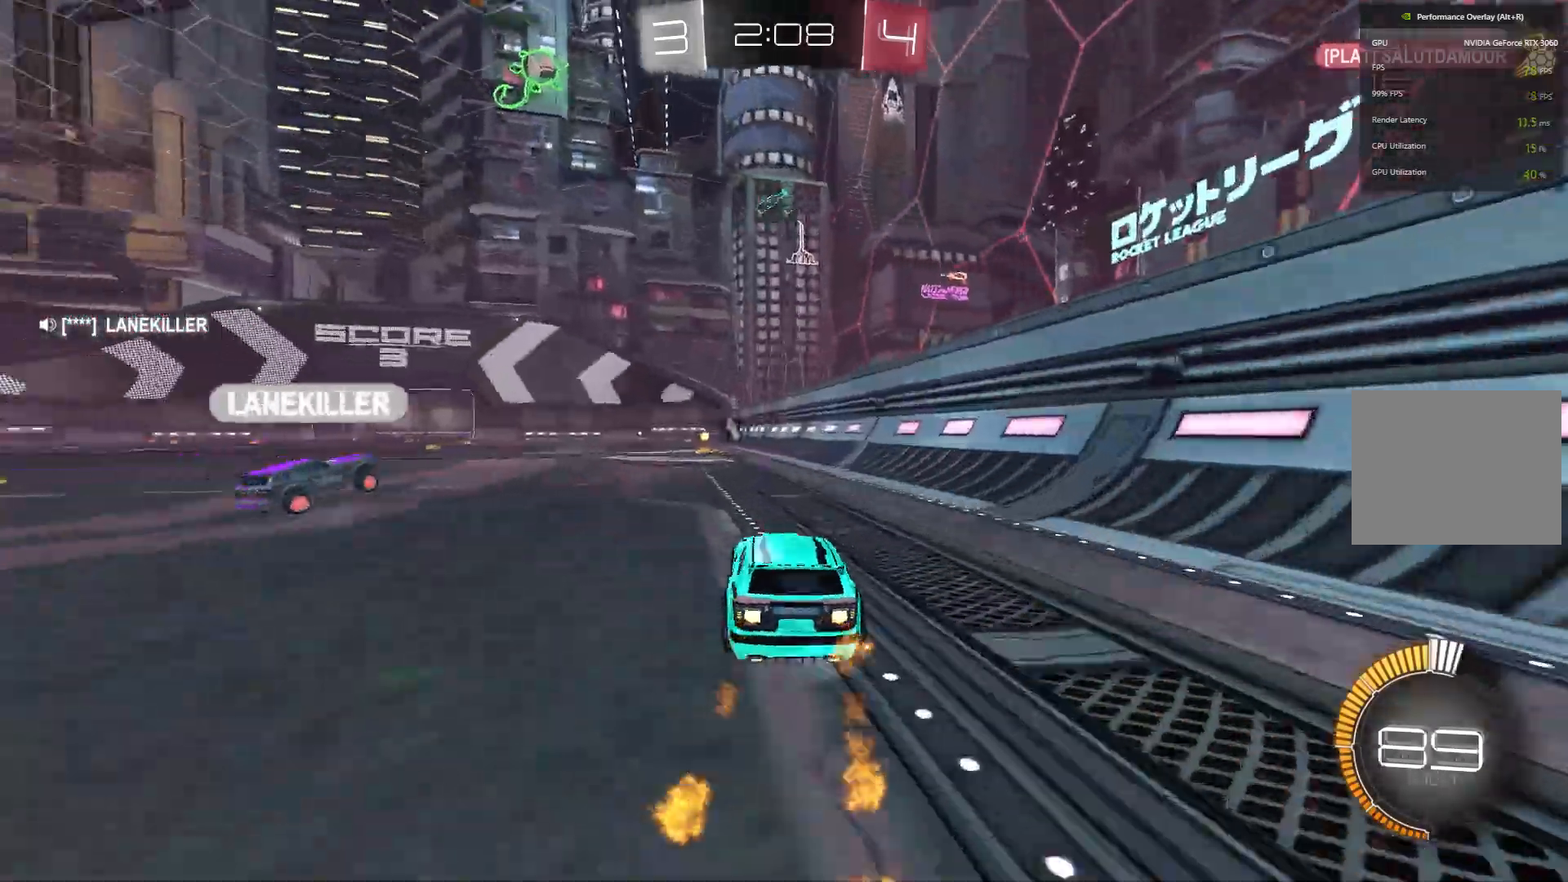
{"buttons": ["B", "R2"], "left_stick": "center", "events": [[33, "left_stick", "center"]]}
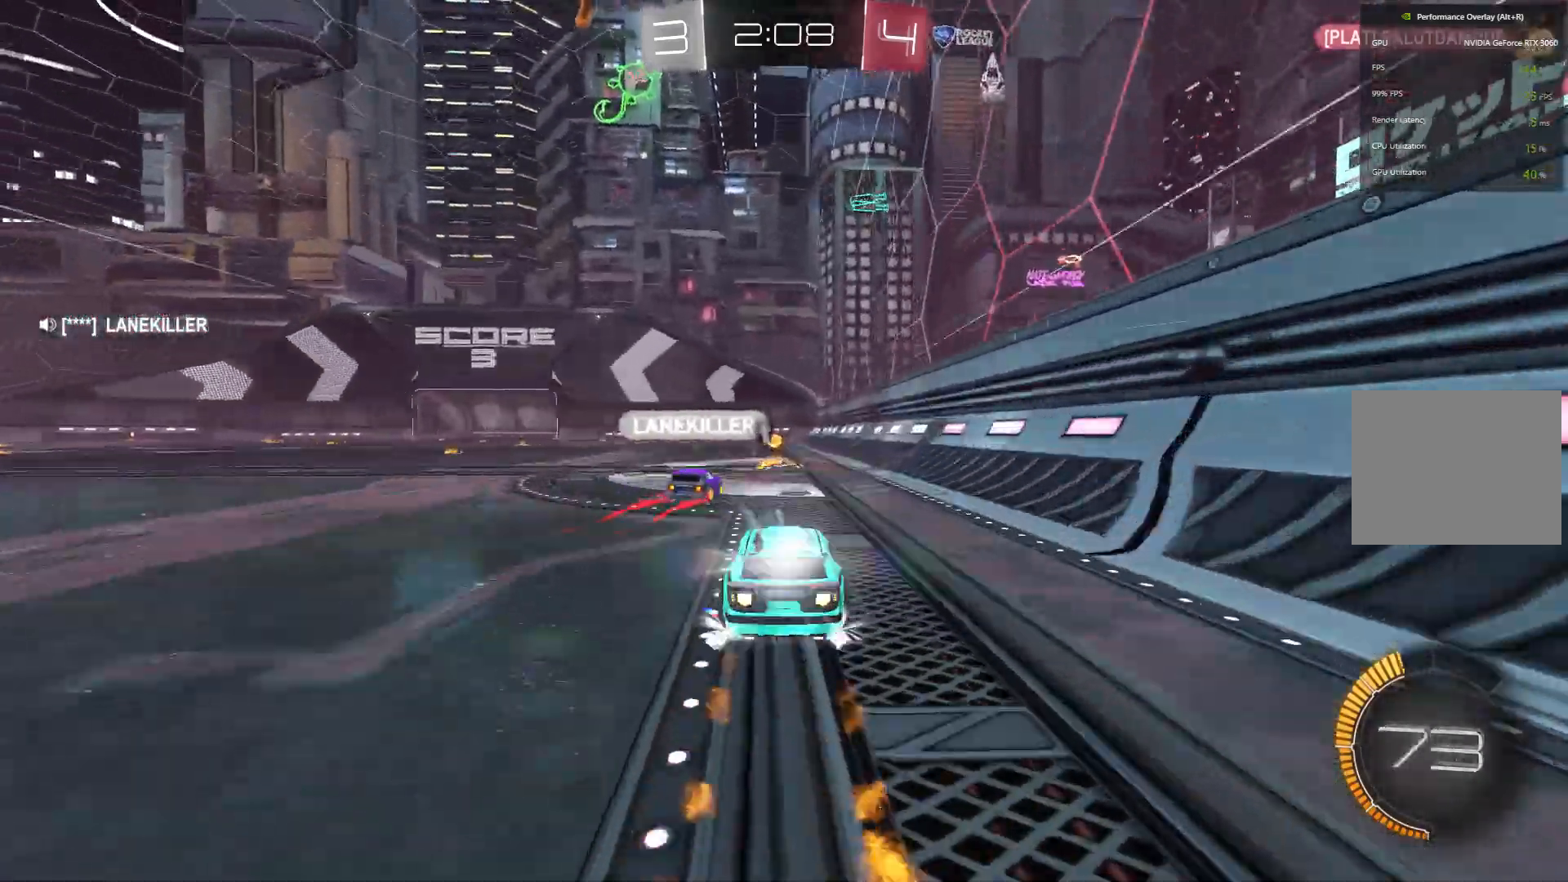
{"buttons": ["R2"], "left_stick": "center", "events": [[233, "B", "up"]]}
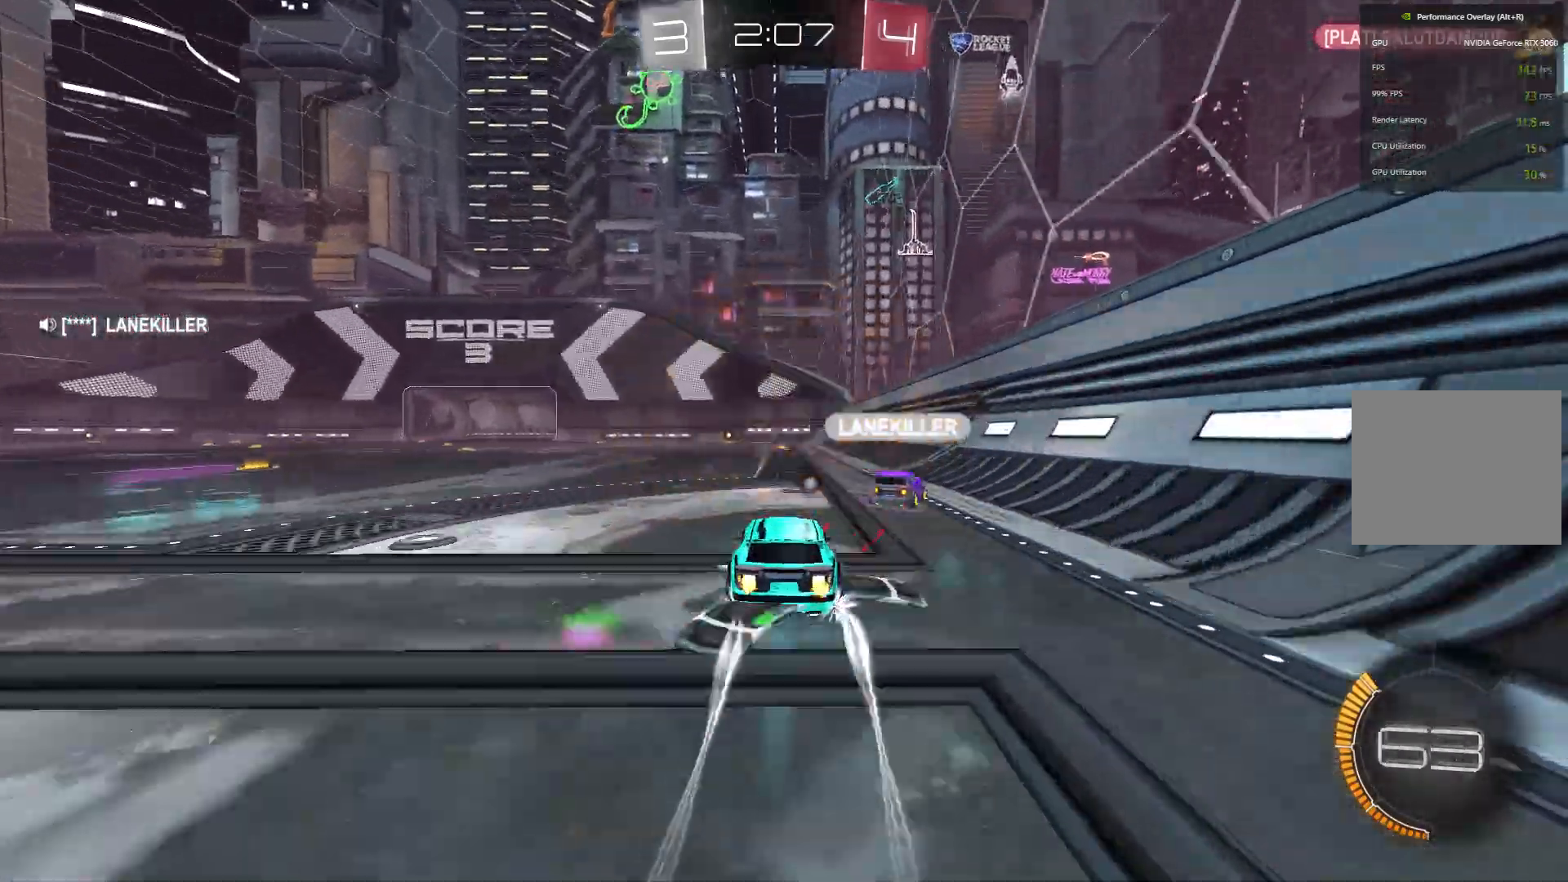
{"buttons": ["R2"], "left_stick": "center", "events": []}
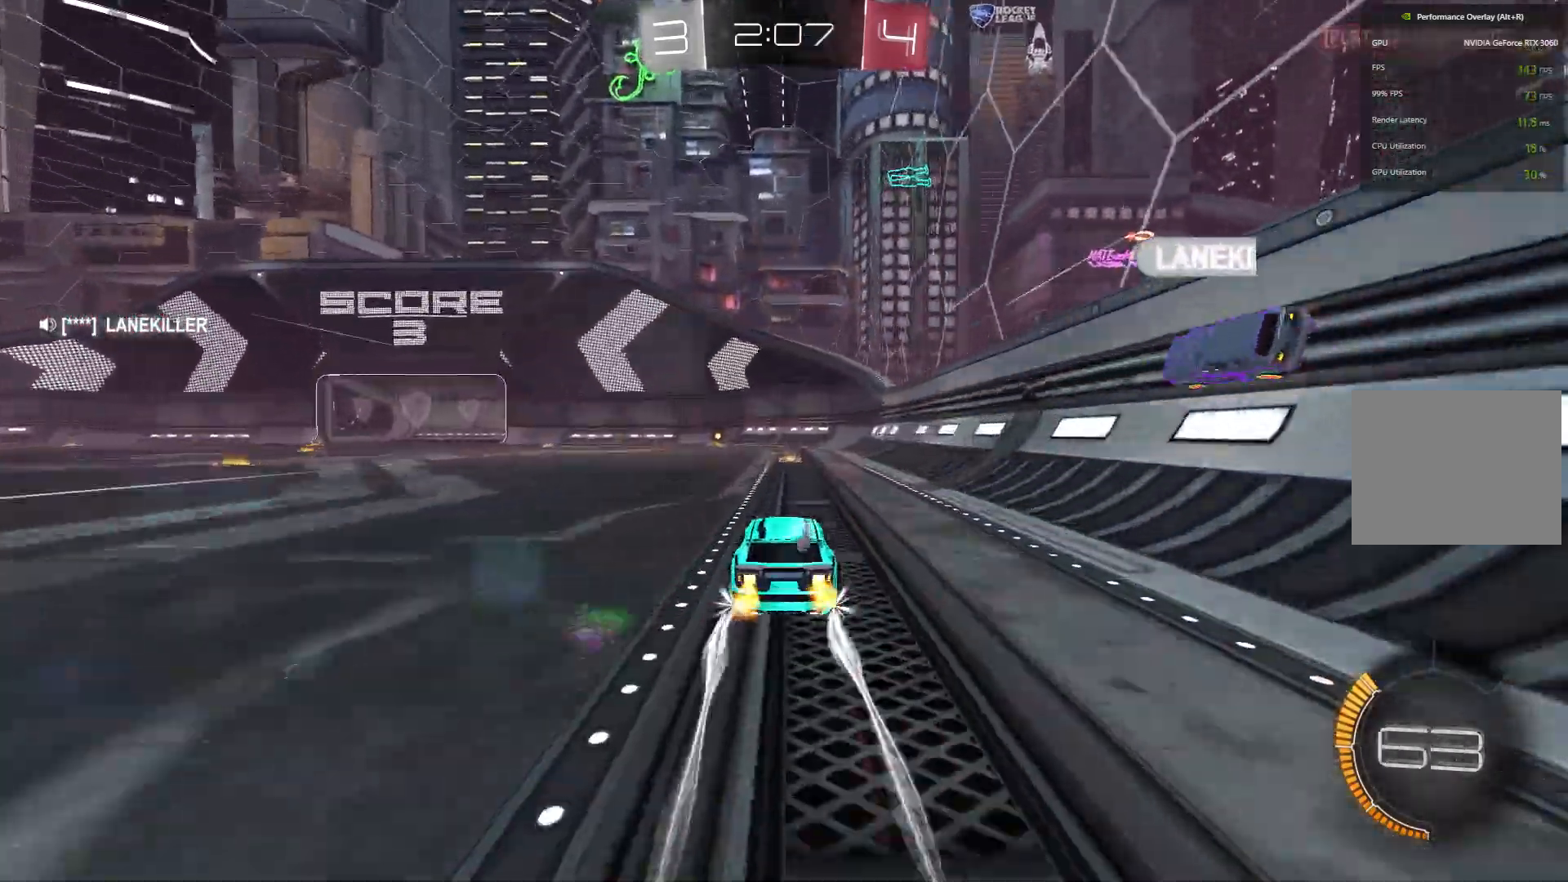
{"buttons": ["R2"], "left_stick": "center", "events": []}
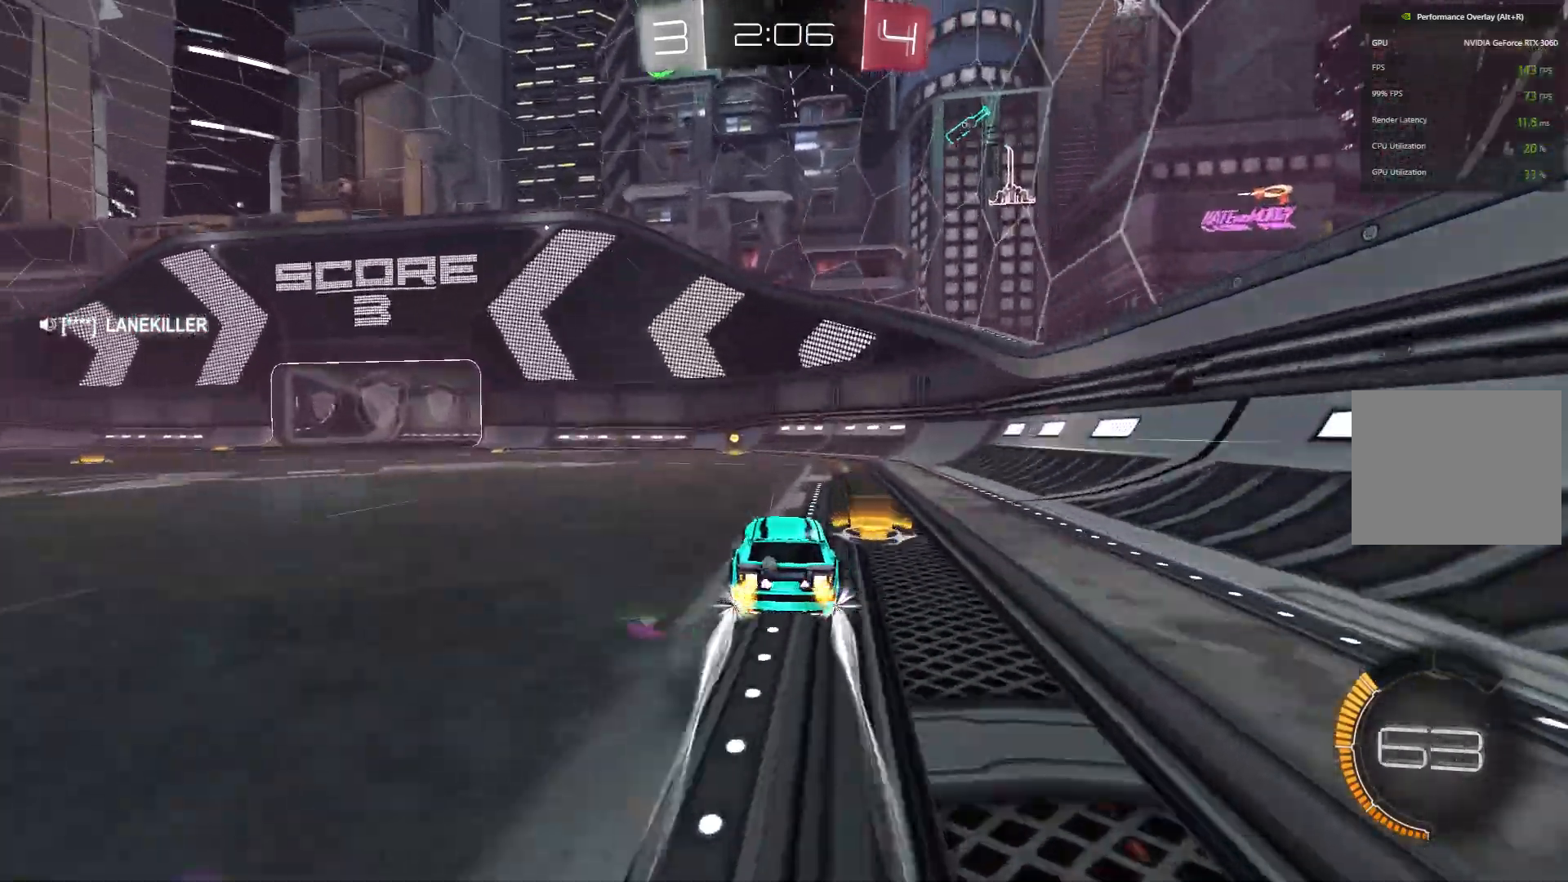
{"buttons": ["R2"], "left_stick": "left", "events": [[233, "Y", "down"], [367, "Y", "up"], [367, "left_stick", "left"]]}
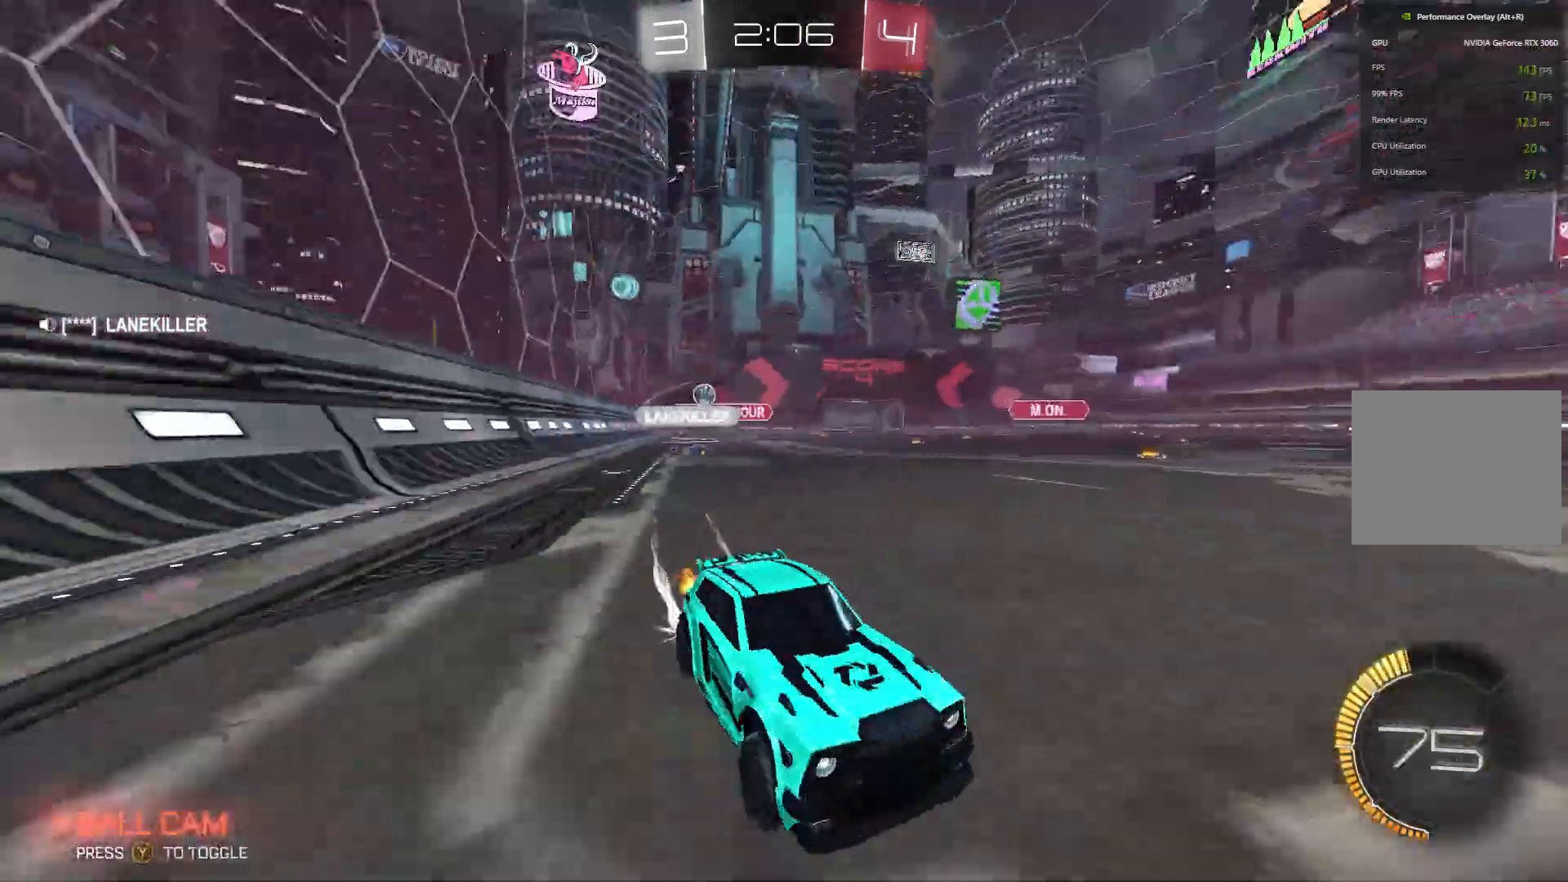
{"buttons": ["L2", "R2"], "left_stick": "right", "events": [[200, "left_stick", "center"], [233, "R2", "up"], [267, "L2", "down"], [300, "left_stick", "right"], [500, "R2", "down"]]}
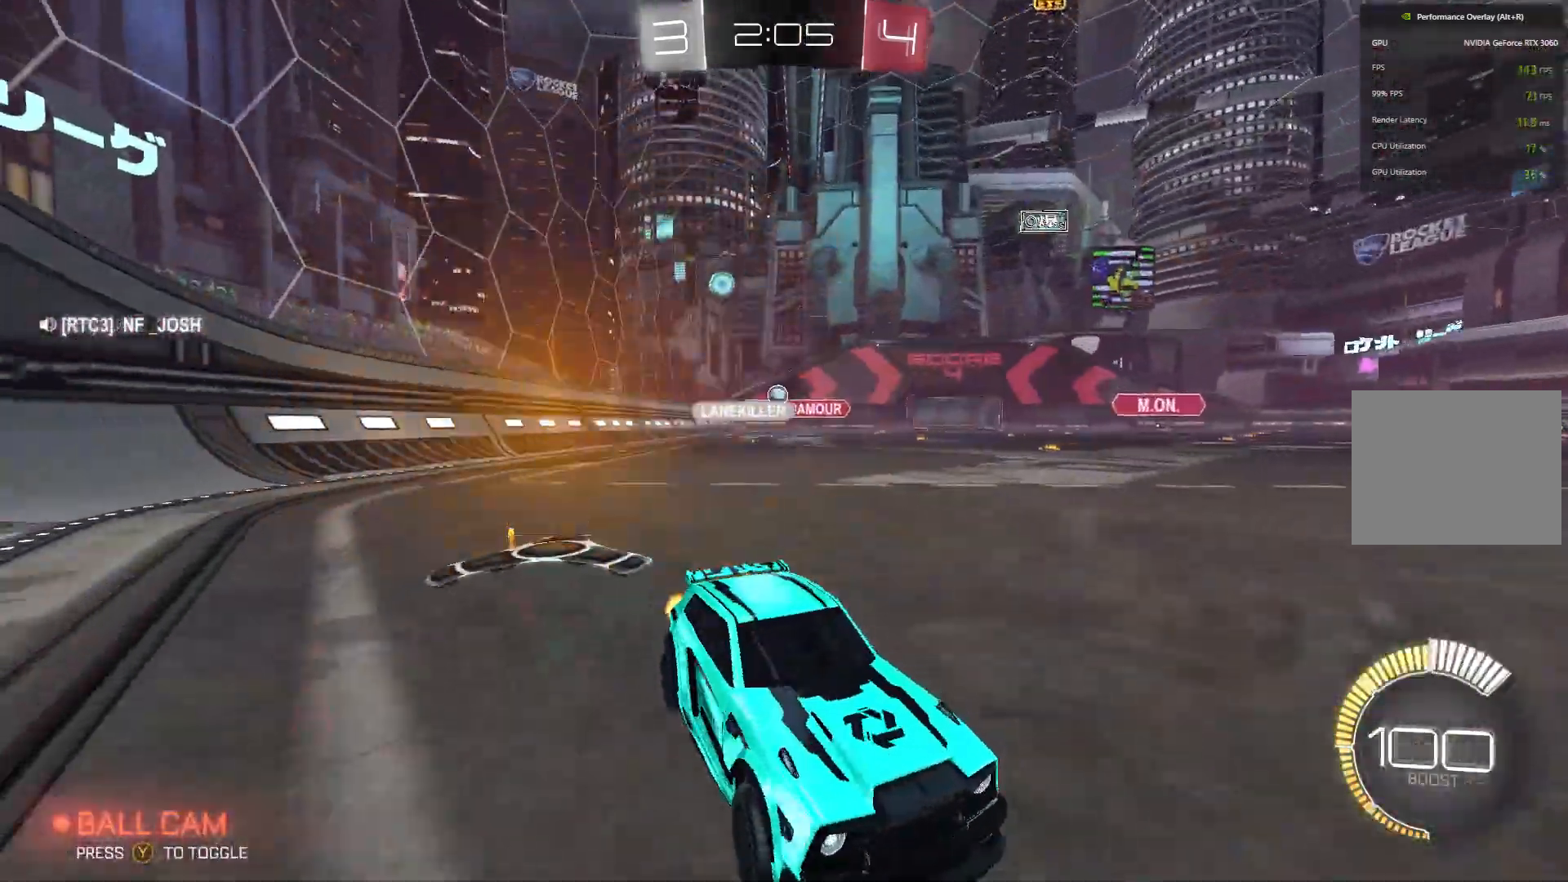
{"buttons": ["R2"], "left_stick": "left", "events": [[33, "L2", "up"], [33, "left_stick", "up-left"], [100, "left_stick", "left"]]}
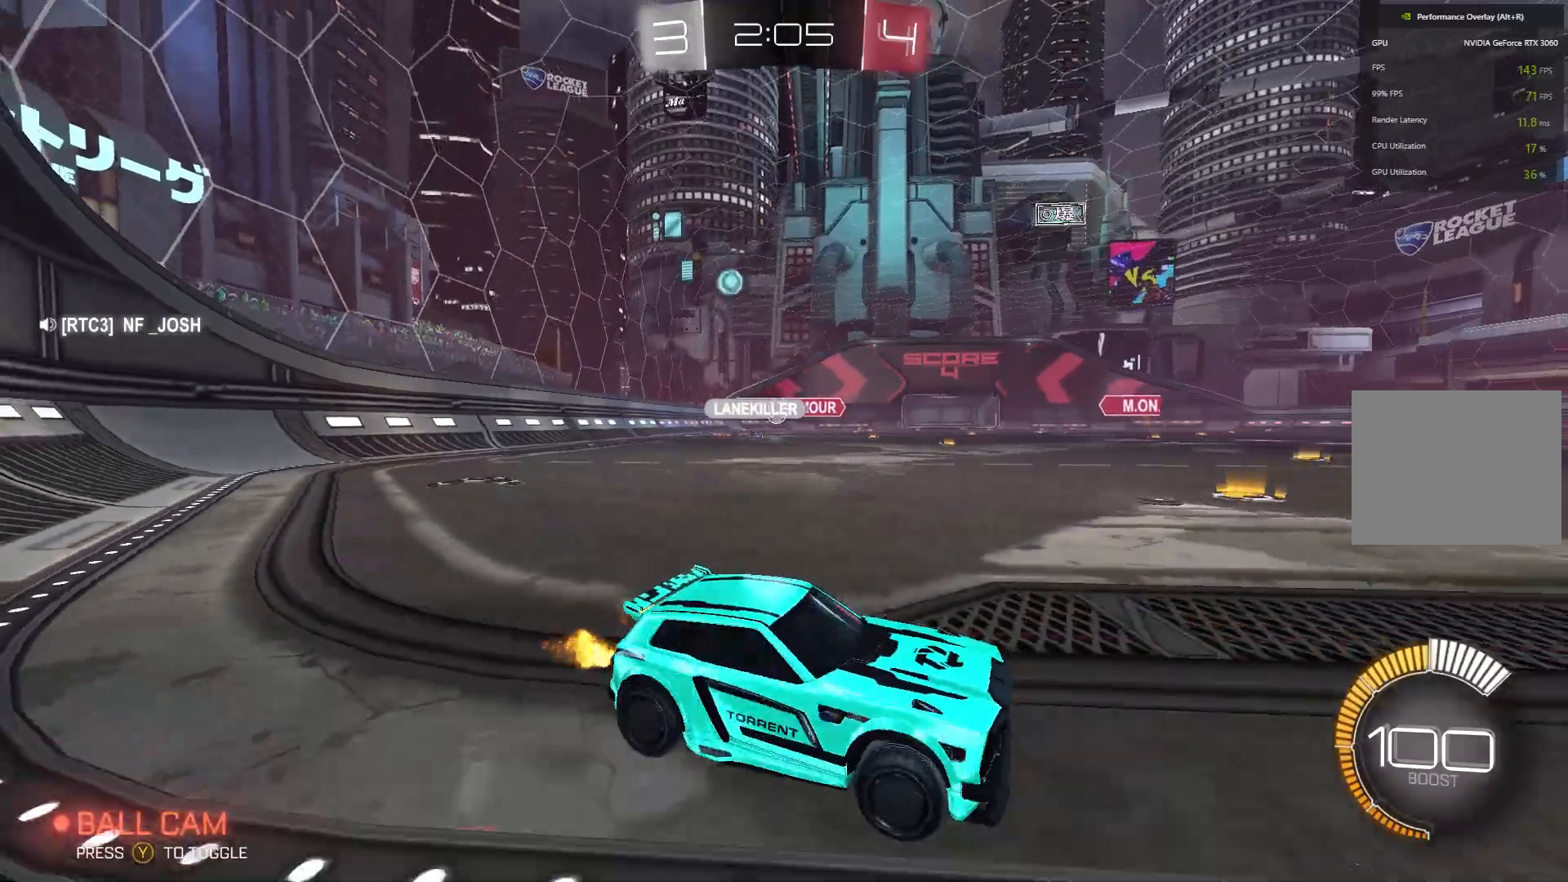
{"buttons": ["R2"], "left_stick": "left", "events": []}
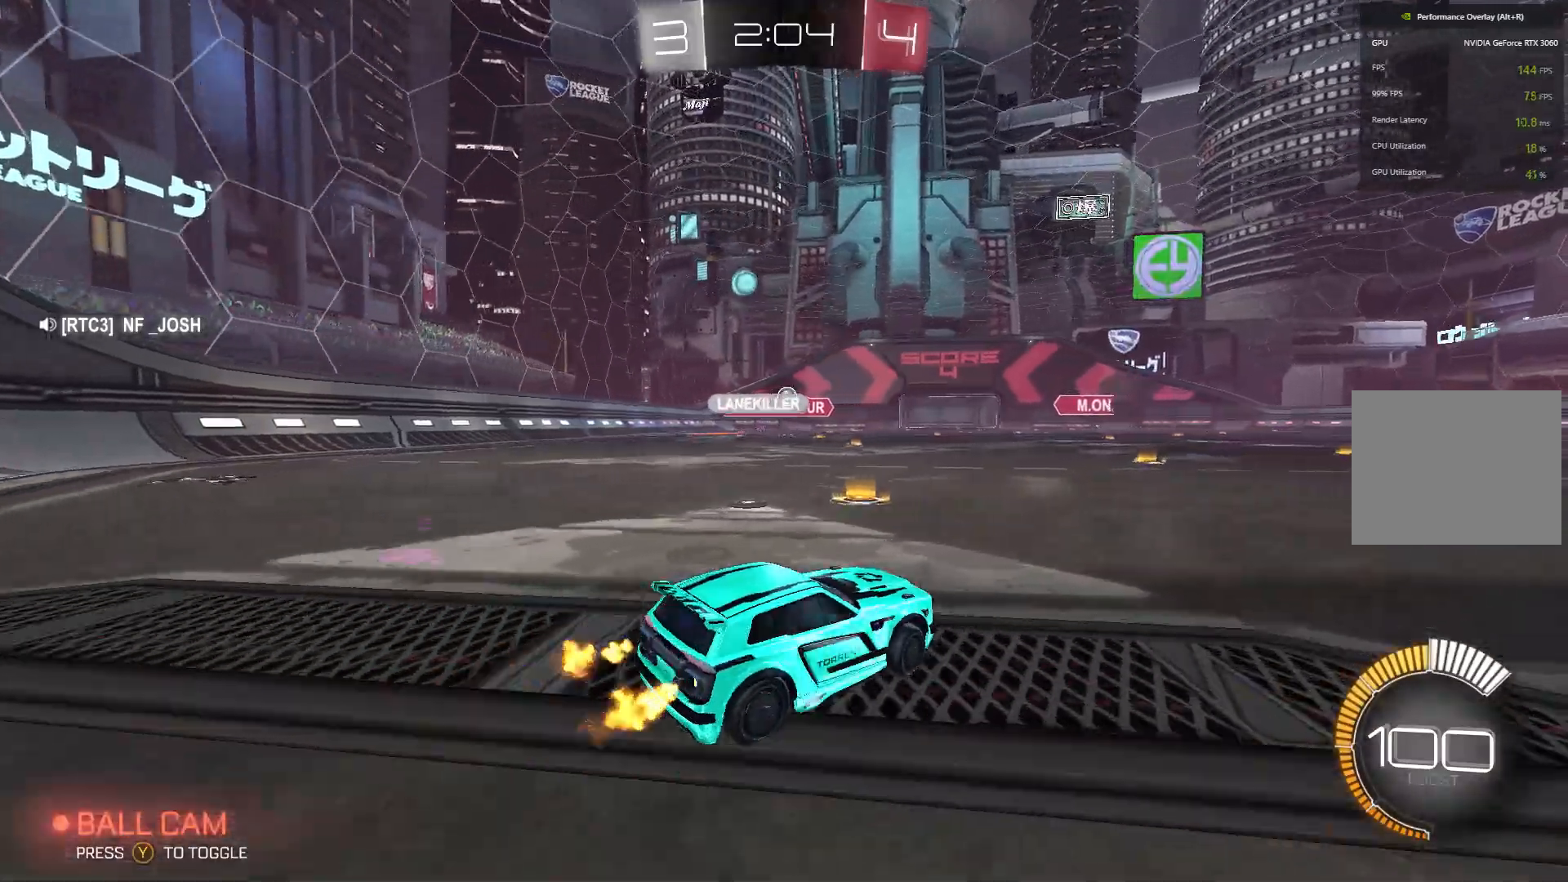
{"buttons": ["A", "R2"], "left_stick": "up-right", "events": [[167, "left_stick", "center"], [200, "B", "down"], [333, "B", "up"], [367, "left_stick", "up-right"], [467, "A", "down"]]}
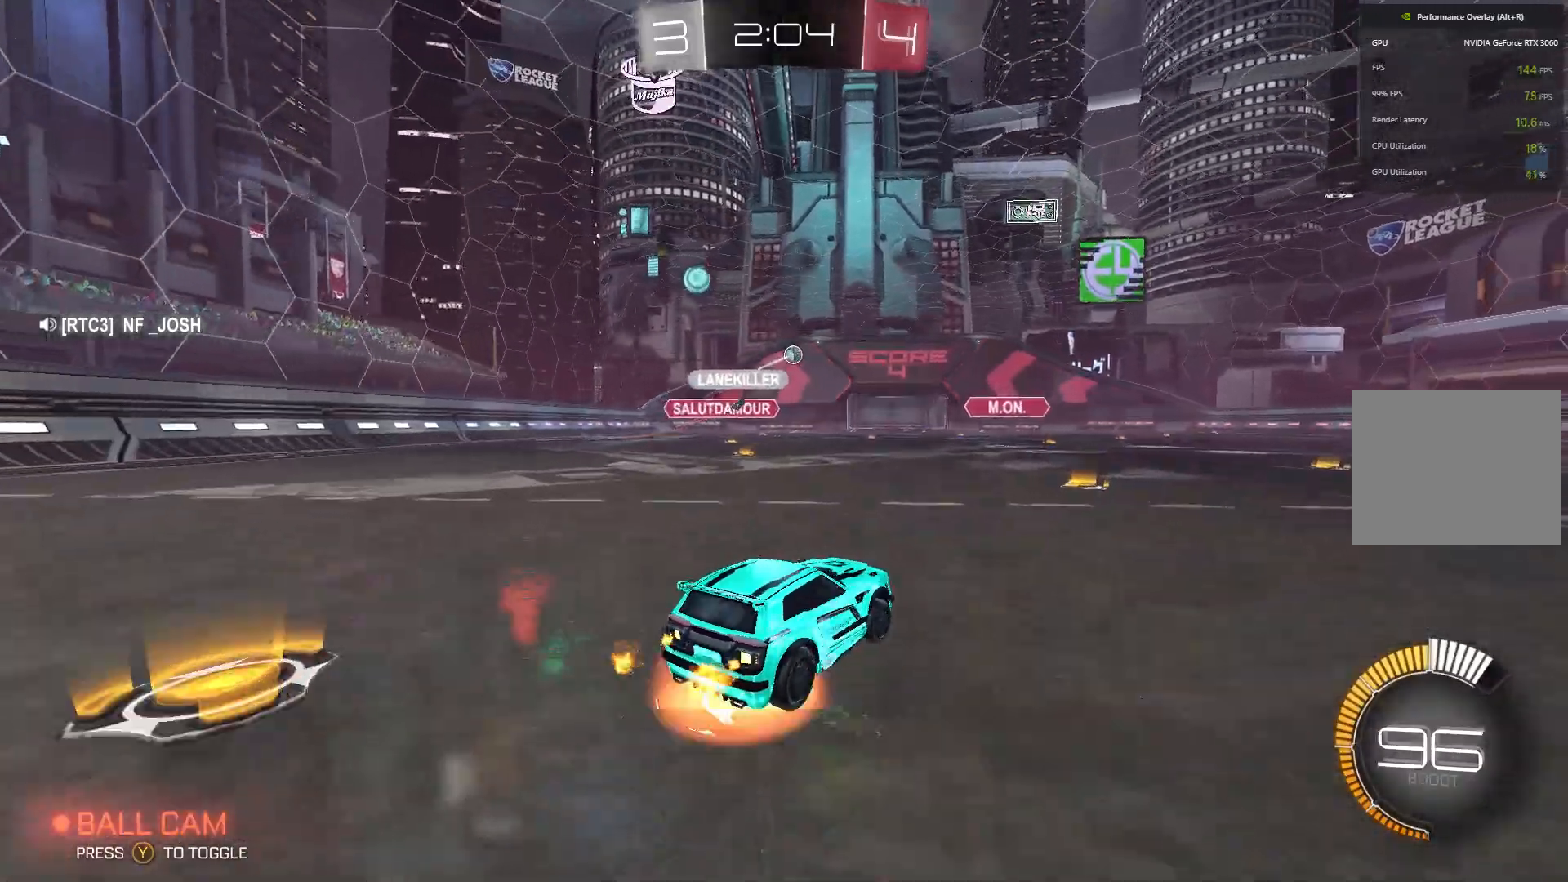
{"buttons": ["R2"], "left_stick": "center", "events": [[67, "A", "up"], [100, "L2", "down"], [133, "A", "down"], [333, "A", "up"], [400, "L2", "up"], [400, "left_stick", "center"]]}
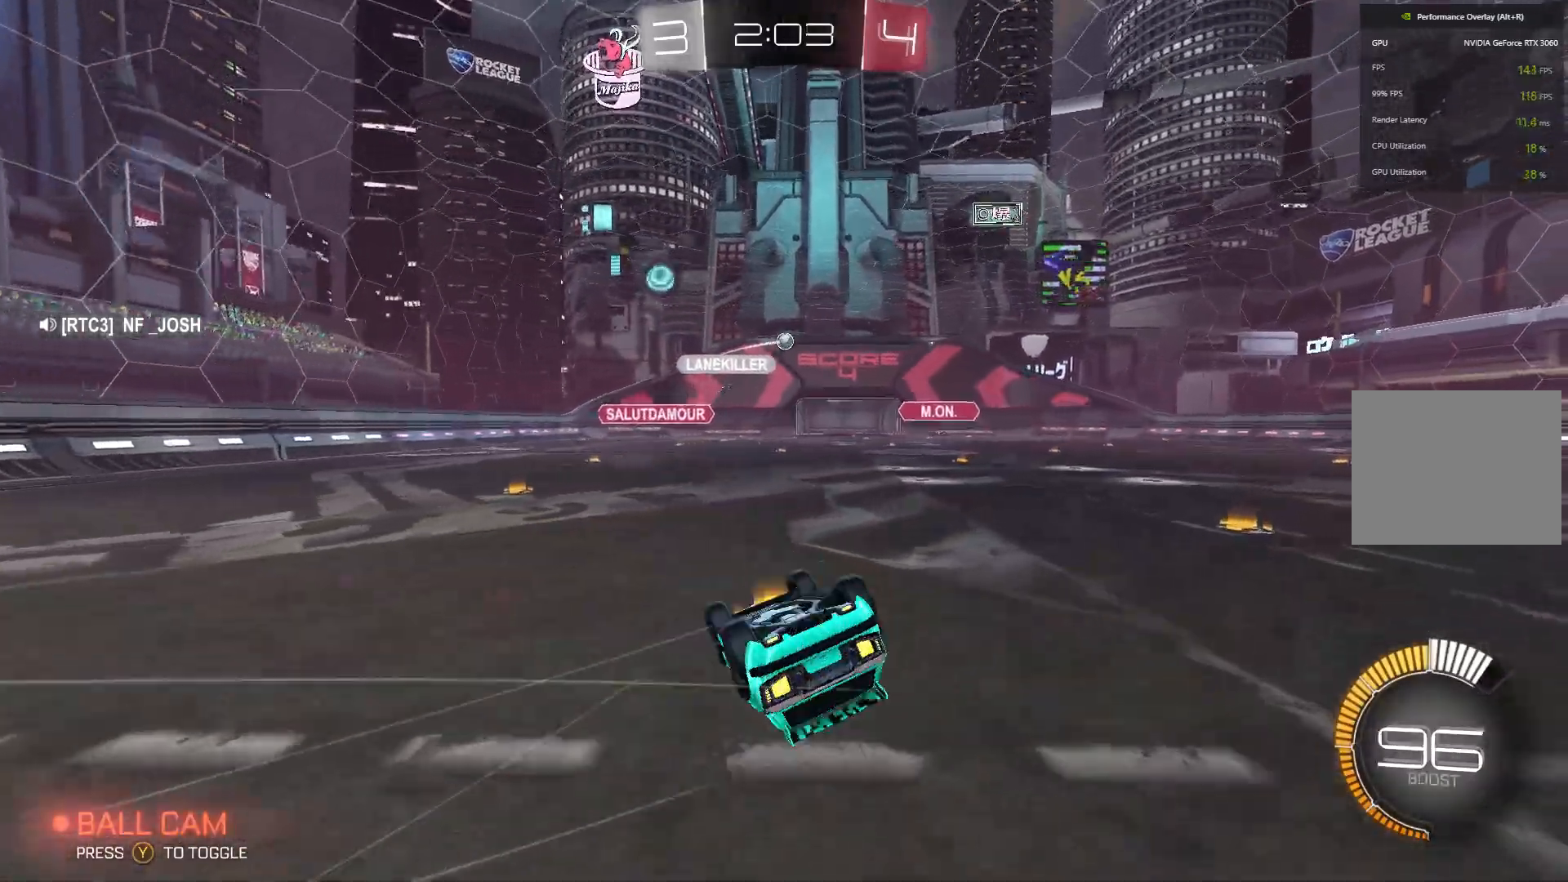
{"buttons": ["R2"], "left_stick": "center", "events": []}
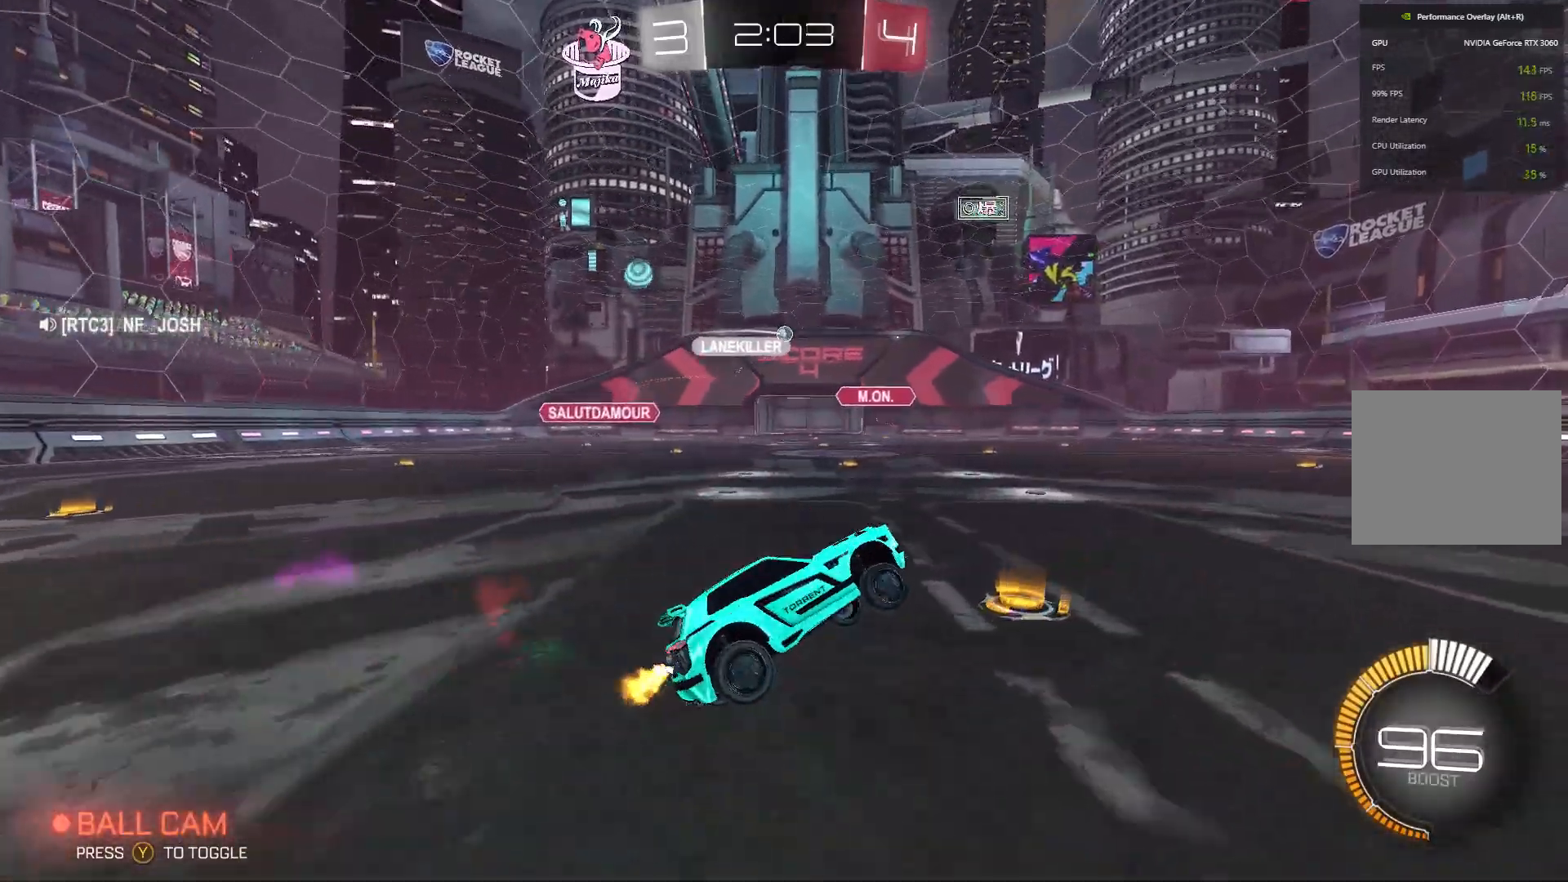
{"buttons": ["B", "R2"], "left_stick": "center", "events": [[200, "B", "down"], [367, "B", "up"], [433, "B", "down"]]}
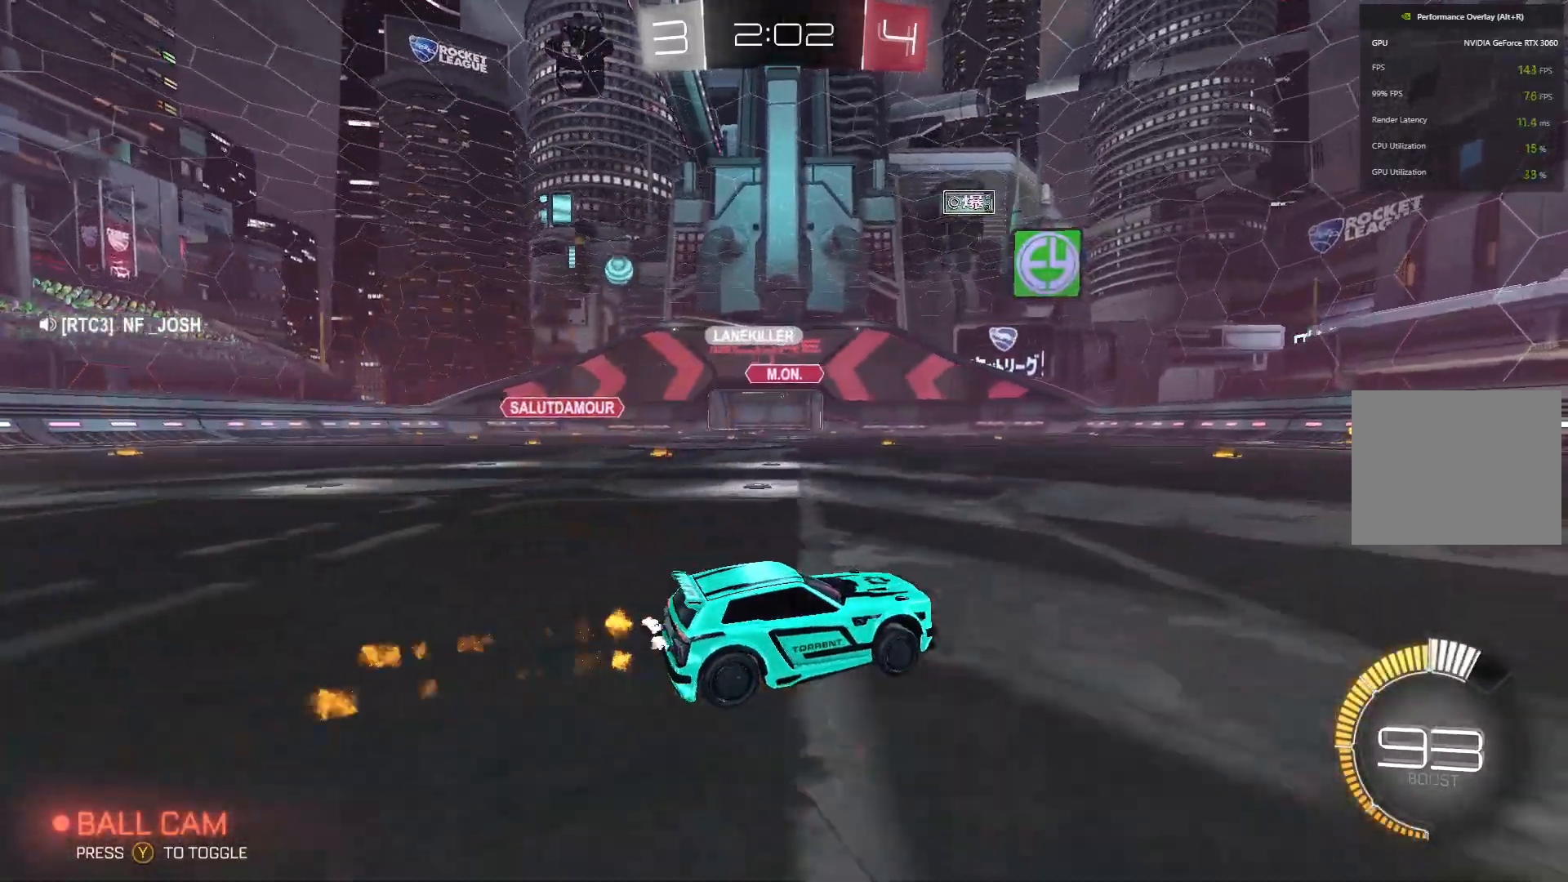
{"buttons": ["R2"], "left_stick": "up-left", "events": [[300, "left_stick", "left"], [333, "B", "up"], [367, "left_stick", "up-left"]]}
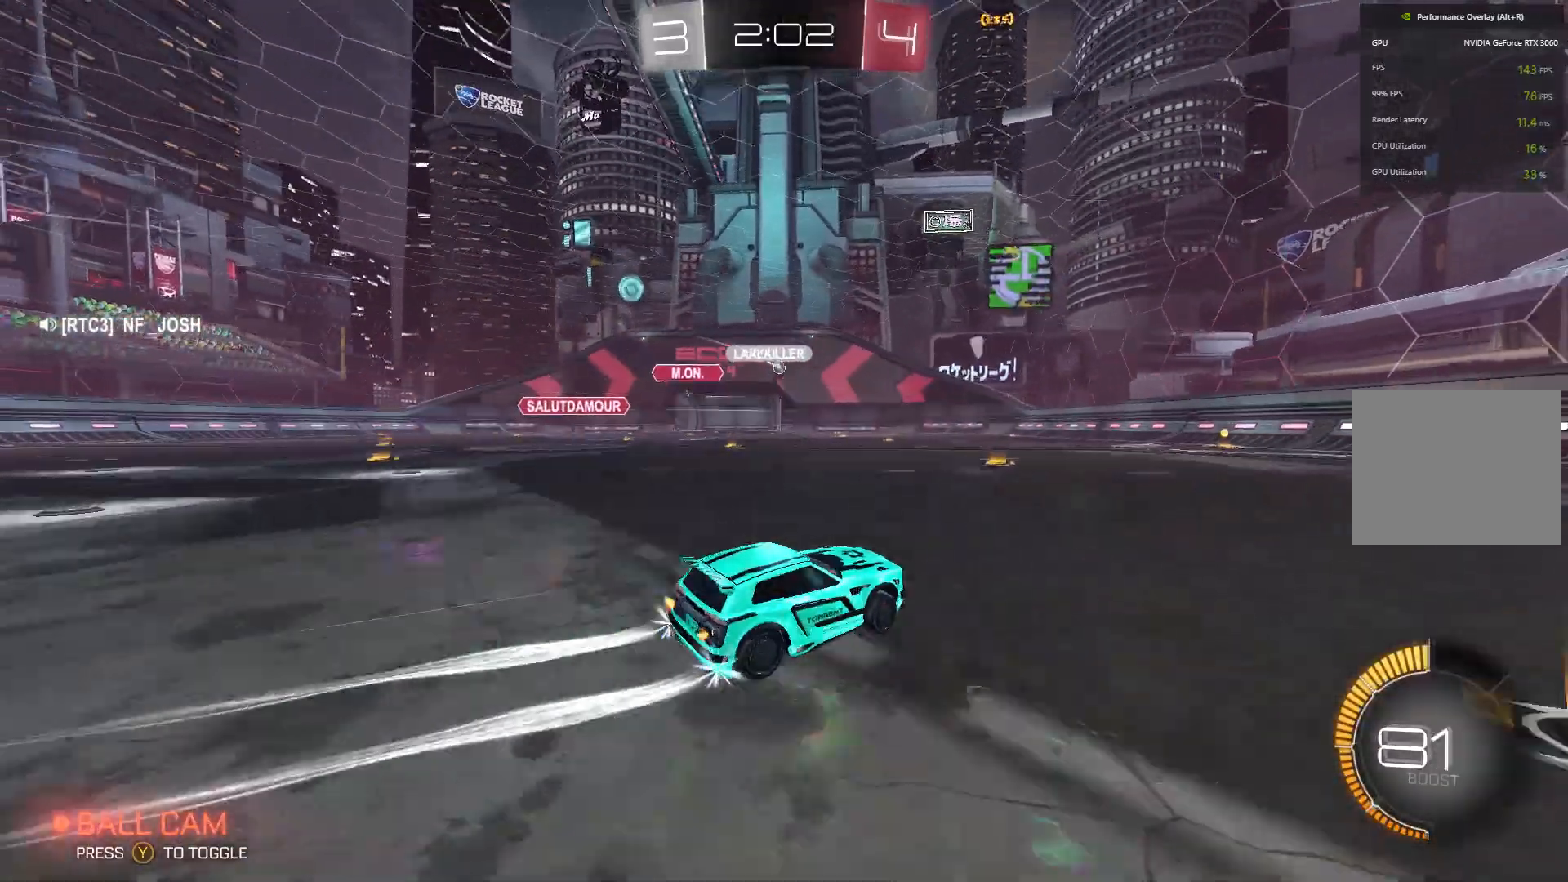
{"buttons": ["R2"], "left_stick": "center", "events": [[167, "left_stick", "center"]]}
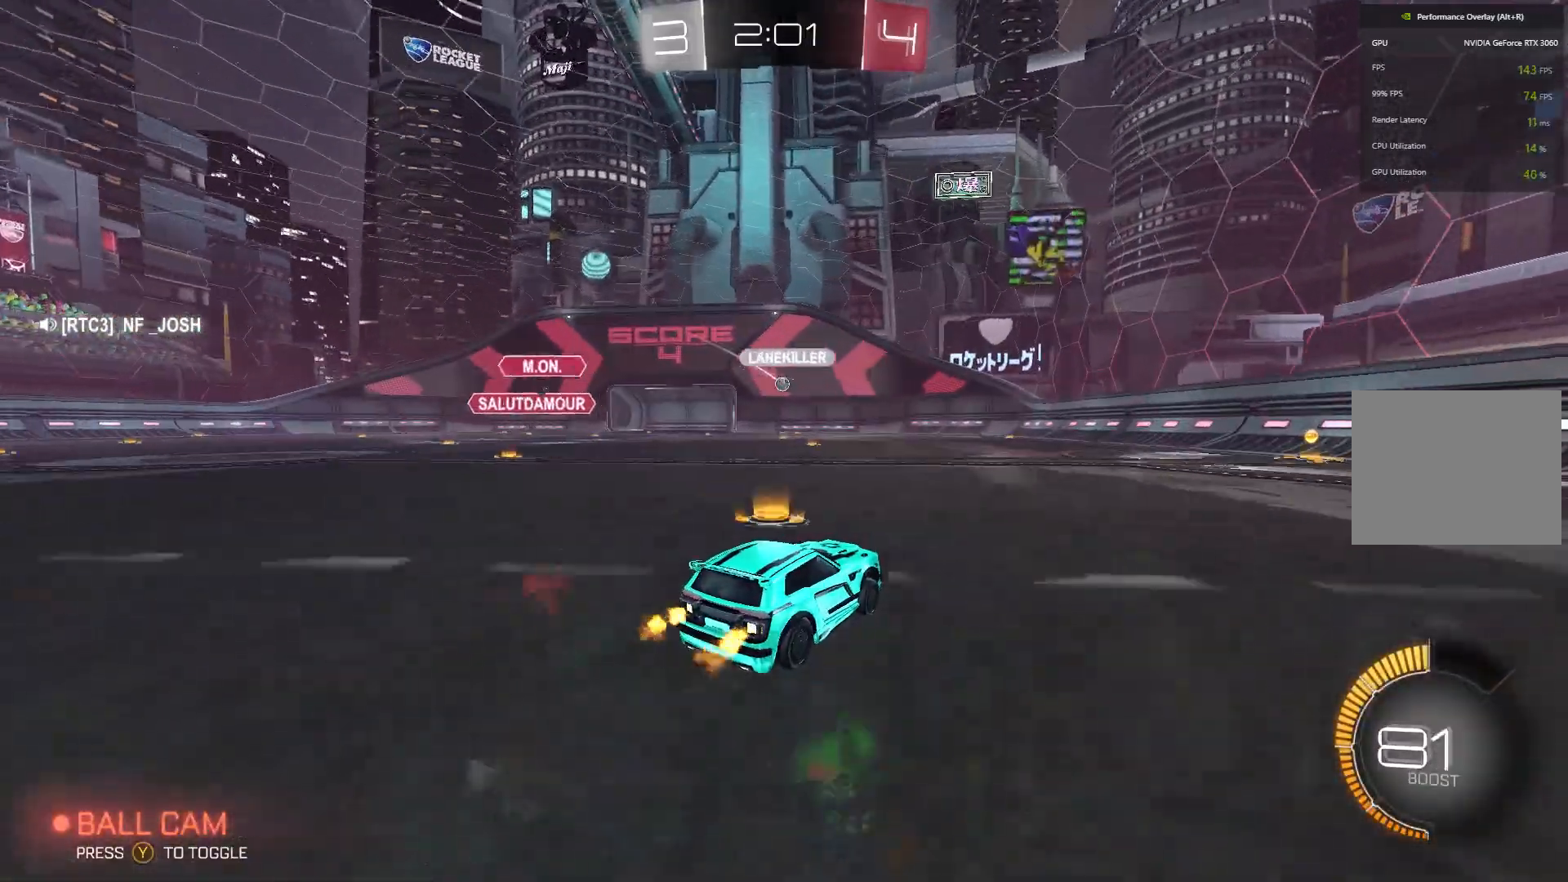
{"buttons": ["R2"], "left_stick": "left", "events": [[333, "left_stick", "left"]]}
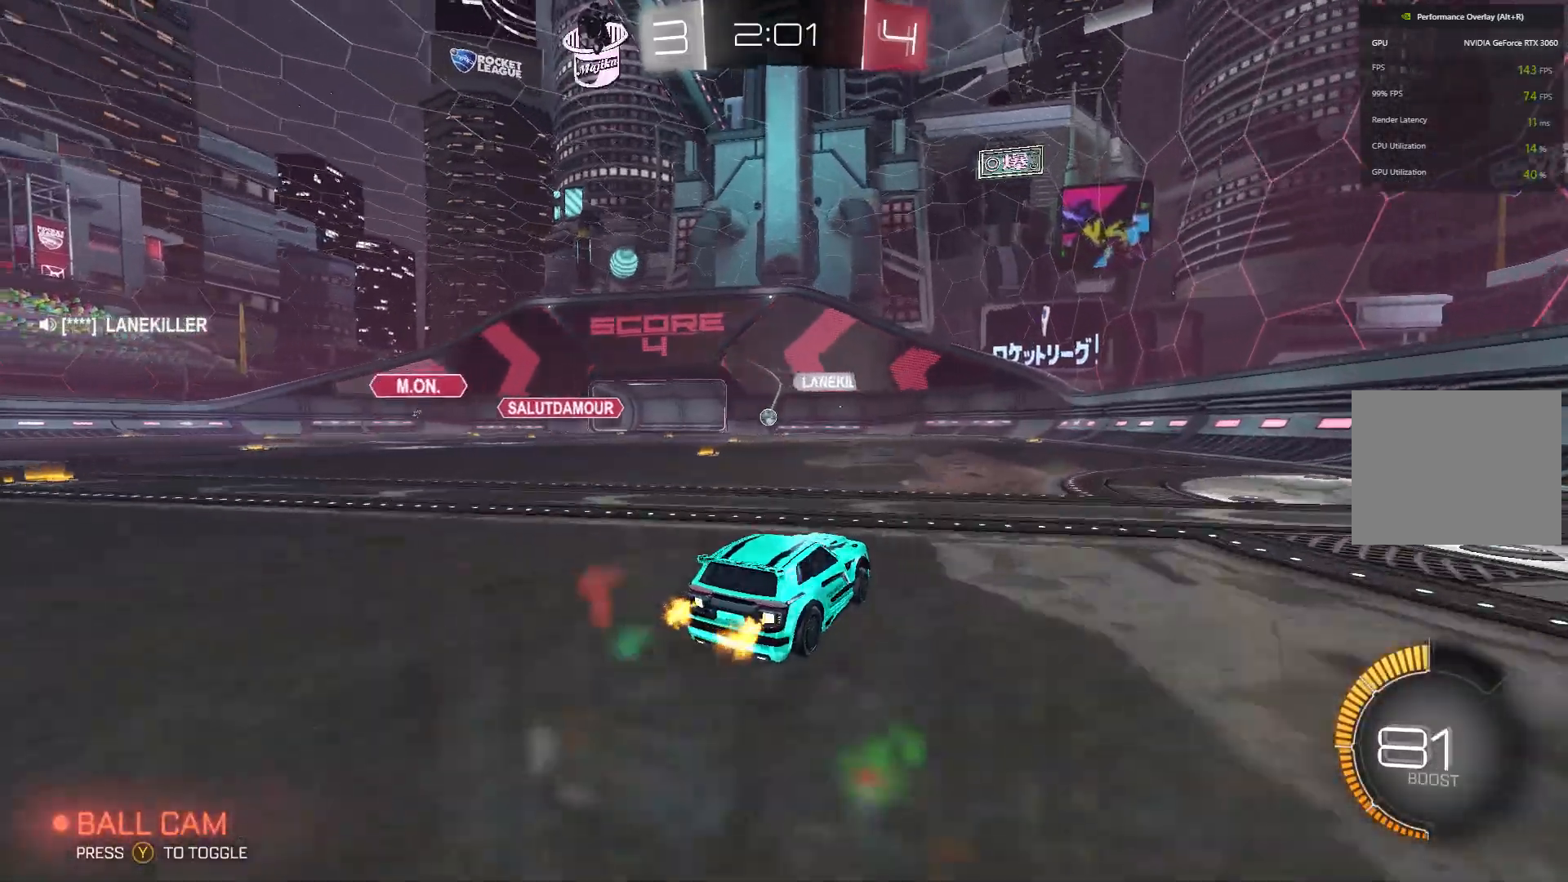
{"buttons": ["R2"], "left_stick": "center", "events": [[100, "B", "down"], [233, "B", "up"], [333, "left_stick", "center"]]}
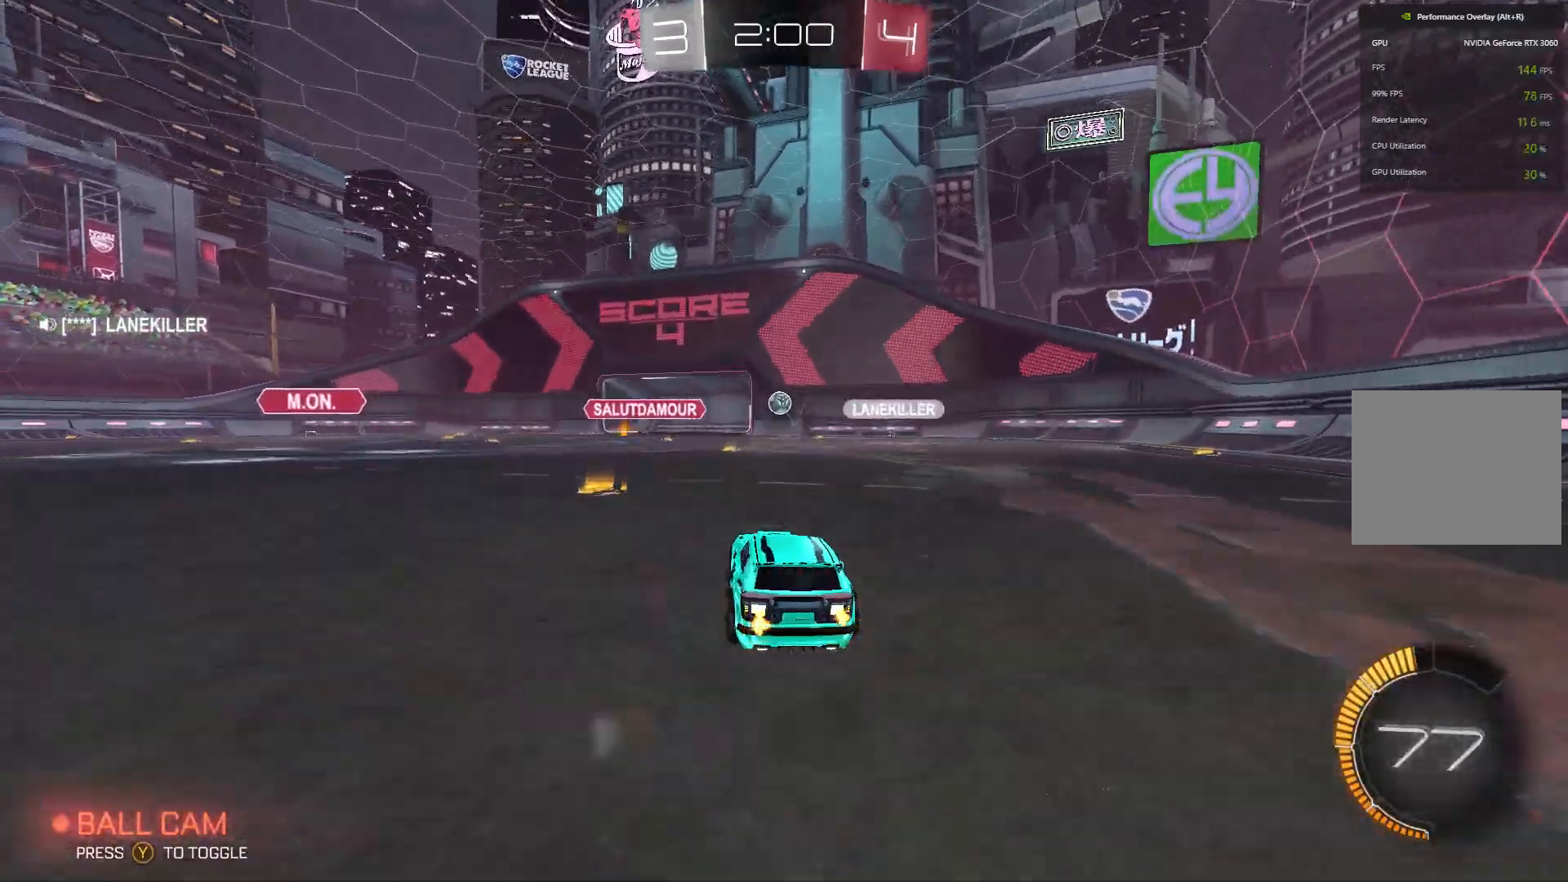
{"buttons": [], "left_stick": "center", "events": [[200, "left_stick", "left"], [267, "left_stick", "center"], [367, "R2", "up"]]}
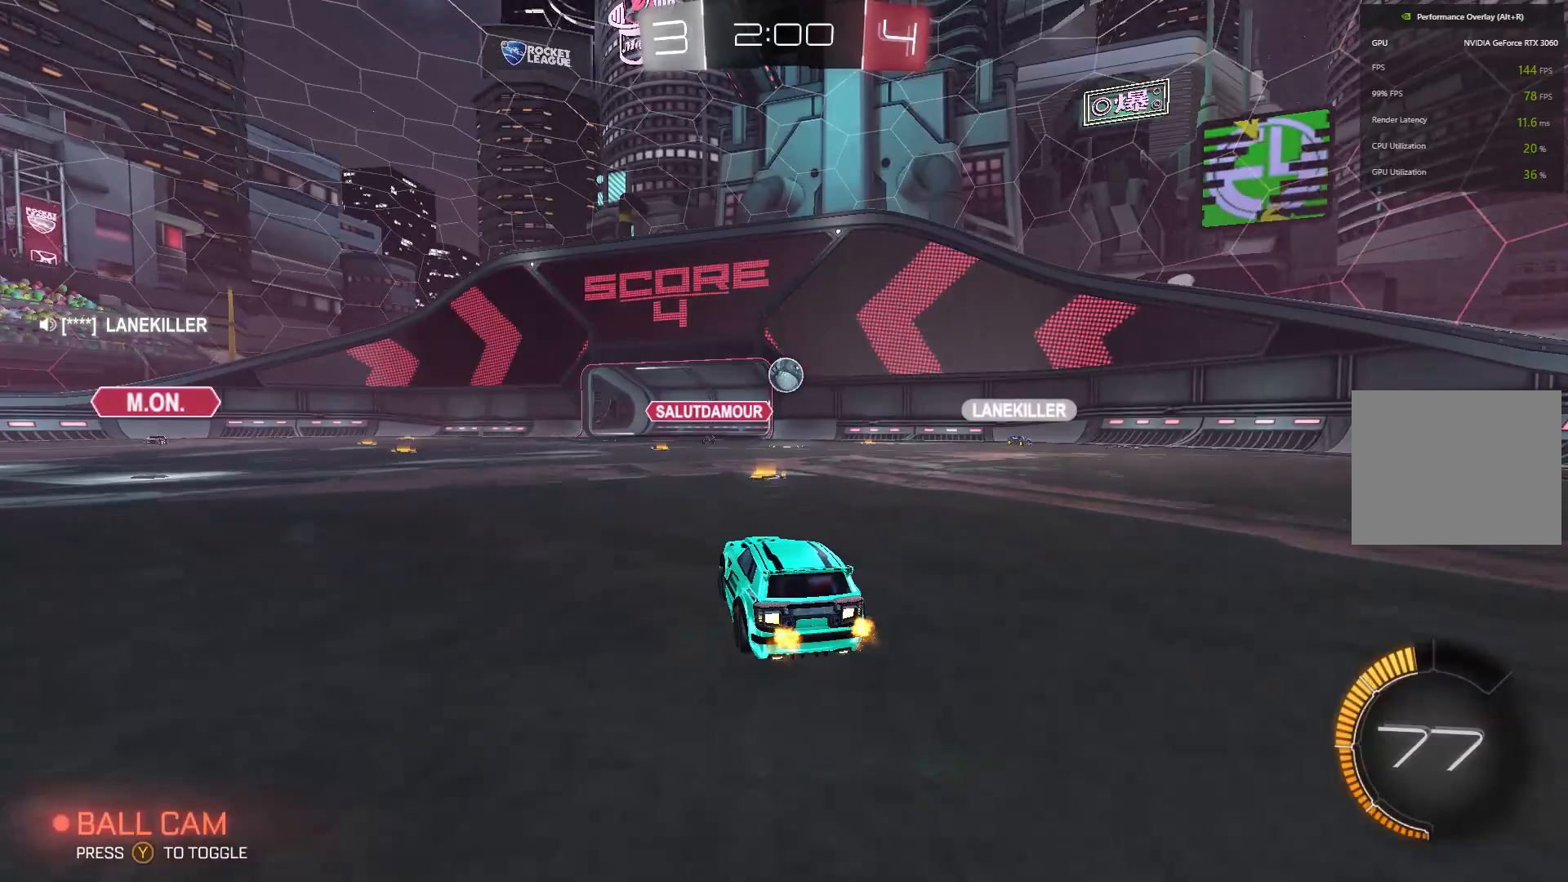
{"buttons": ["B", "R2"], "left_stick": "center", "events": [[33, "left_stick", "up-right"], [133, "left_stick", "center"], [200, "A", "down"], [200, "R2", "down"], [333, "left_stick", "down-left"], [367, "A", "up"], [367, "B", "down"], [500, "left_stick", "center"]]}
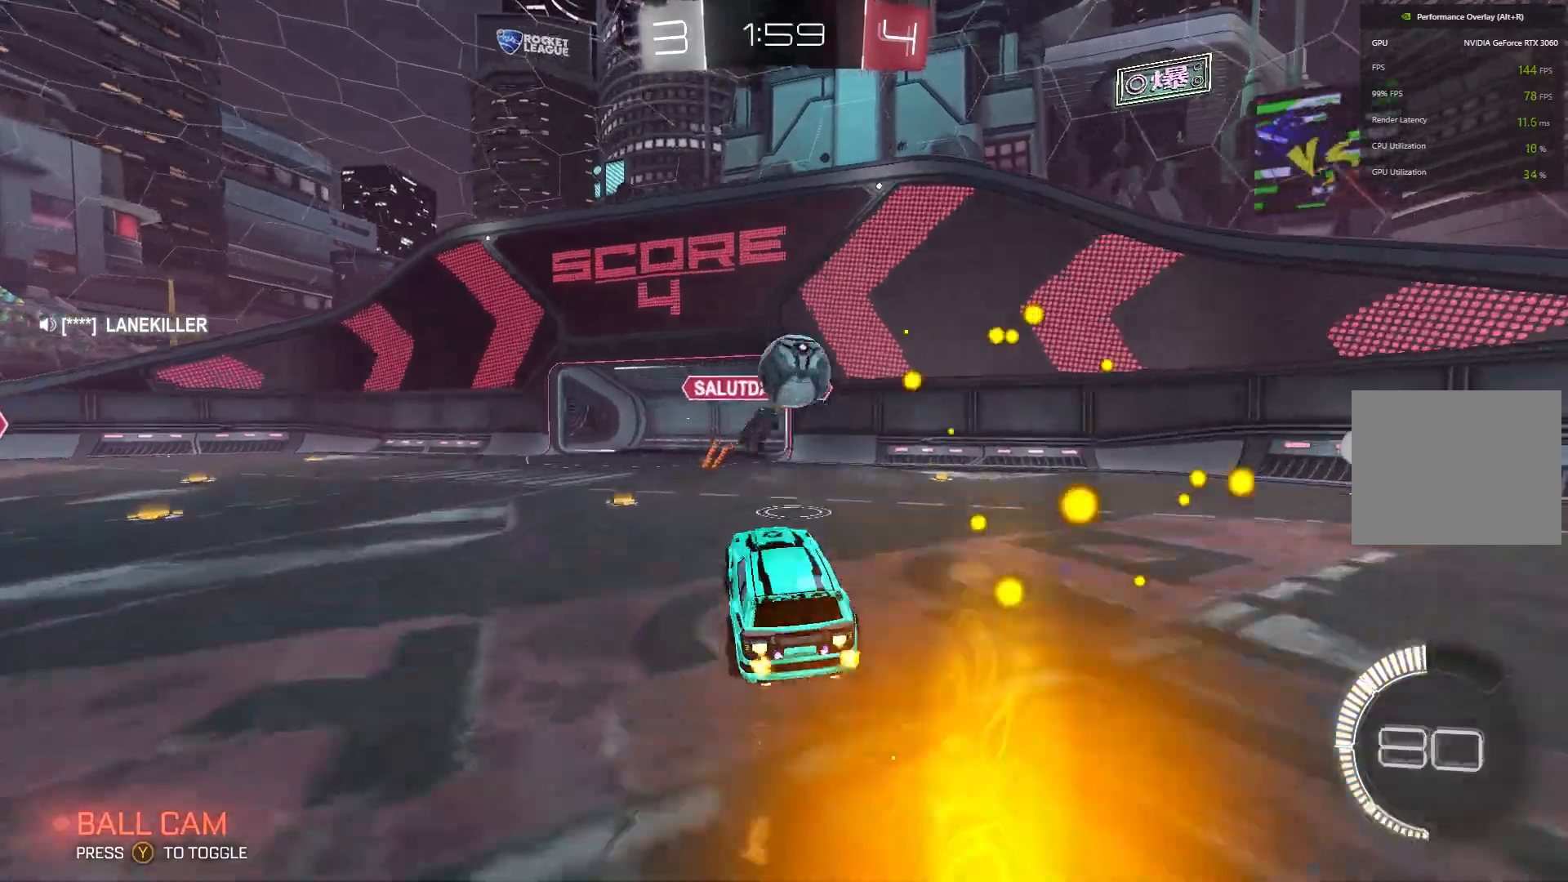
{"buttons": [], "left_stick": "center", "events": [[233, "left_stick", "right"], [267, "B", "up"], [367, "R2", "up"], [400, "left_stick", "center"]]}